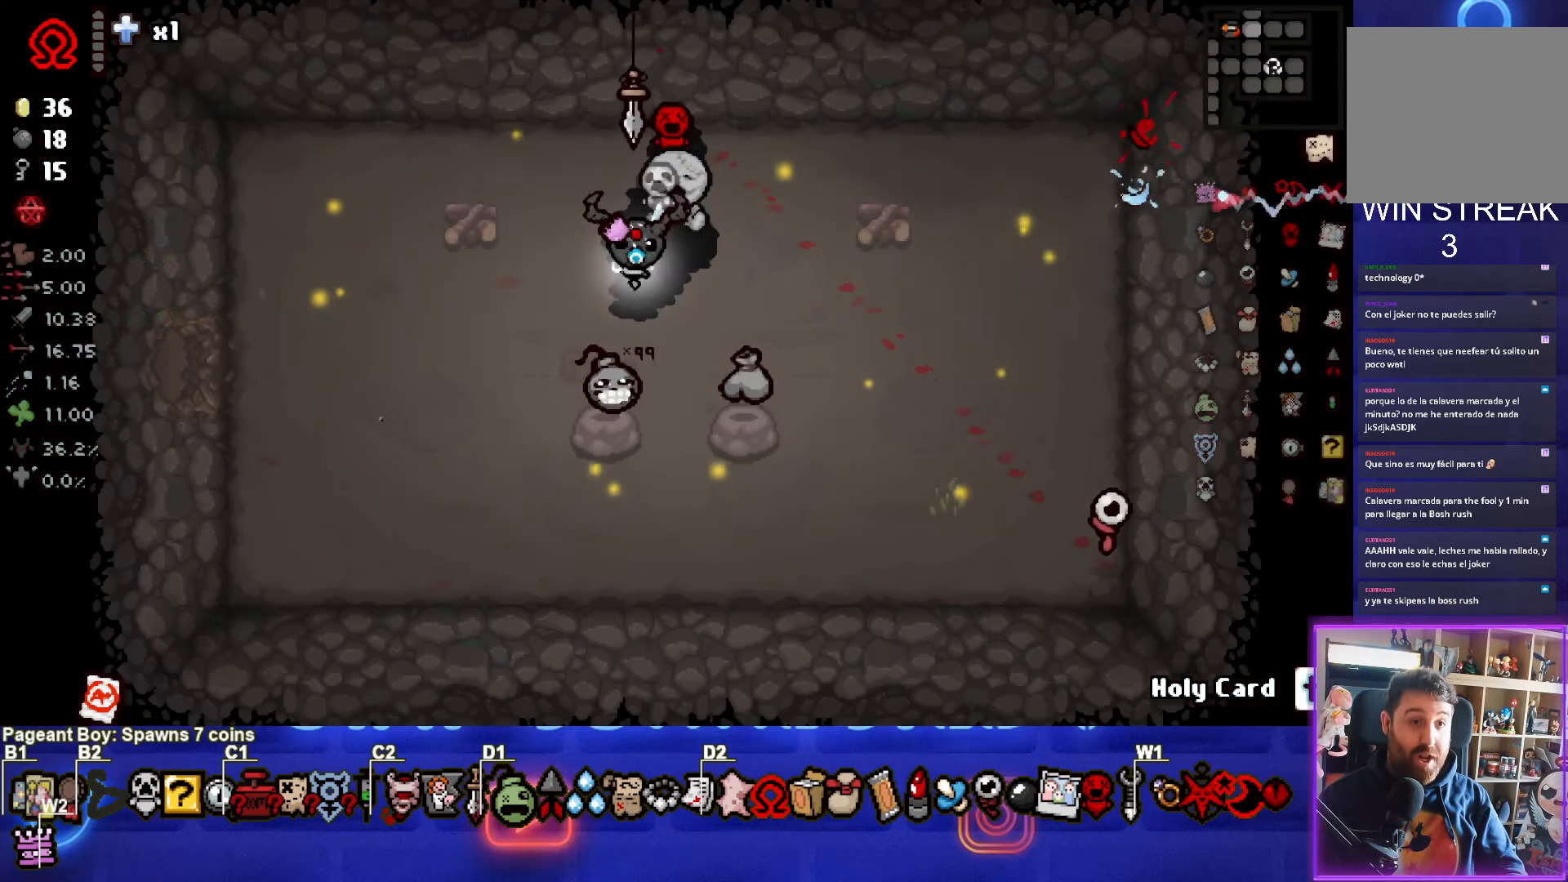
Gameplay with a controller (PlayStation layout); each line is a JSON object with the inputs held at the frame after it. "events" lists button and stick changes between this image and that frame as [ms after this image, input, new state], when the widget could be followed in between. Not read: right_stick.
{"buttons": [], "left_stick": "left", "events": [[433, "left_stick", "left"]]}
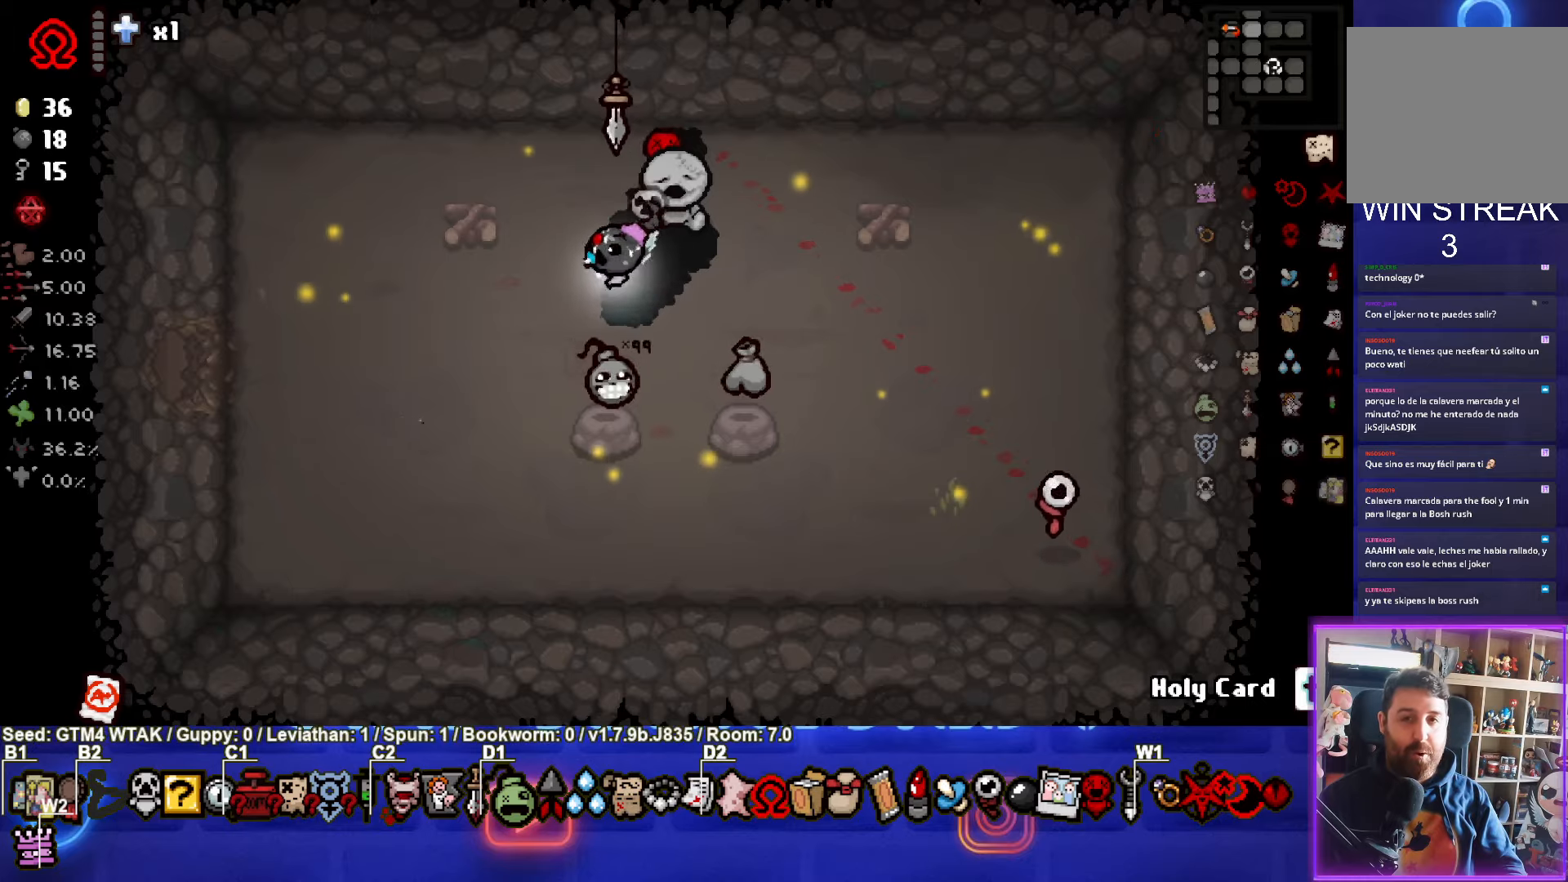
{"buttons": [], "left_stick": "left", "events": []}
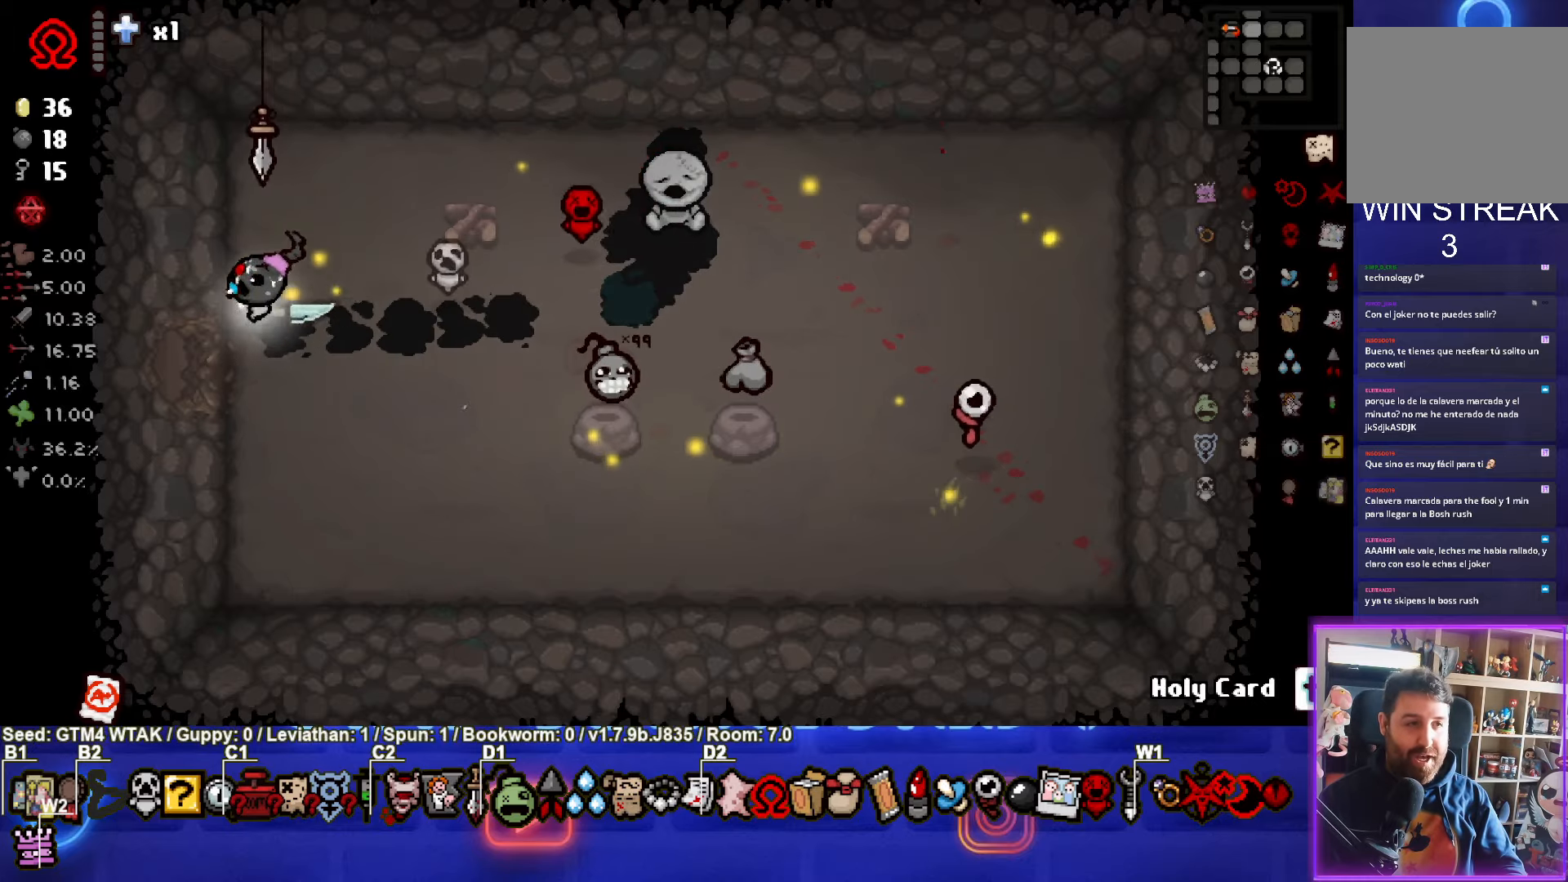
{"buttons": ["SQUARE"], "left_stick": "center", "events": [[216, "left_stick", "center"], [283, "SQUARE", "down"]]}
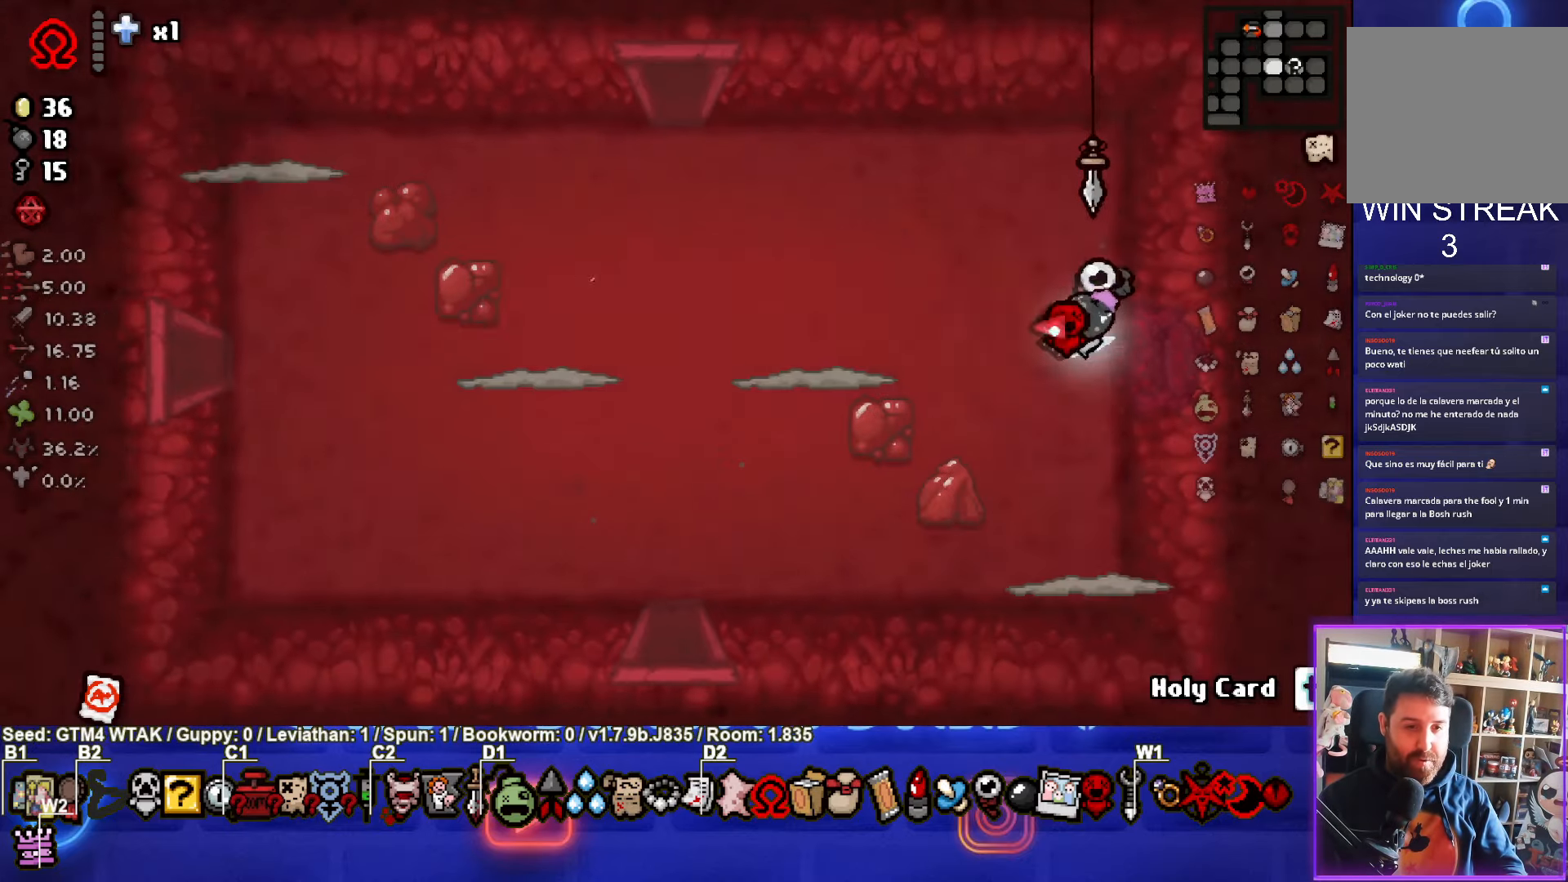
{"buttons": ["SQUARE"], "left_stick": "up-right", "events": [[316, "left_stick", "left"], [450, "left_stick", "center"], [500, "left_stick", "up-right"]]}
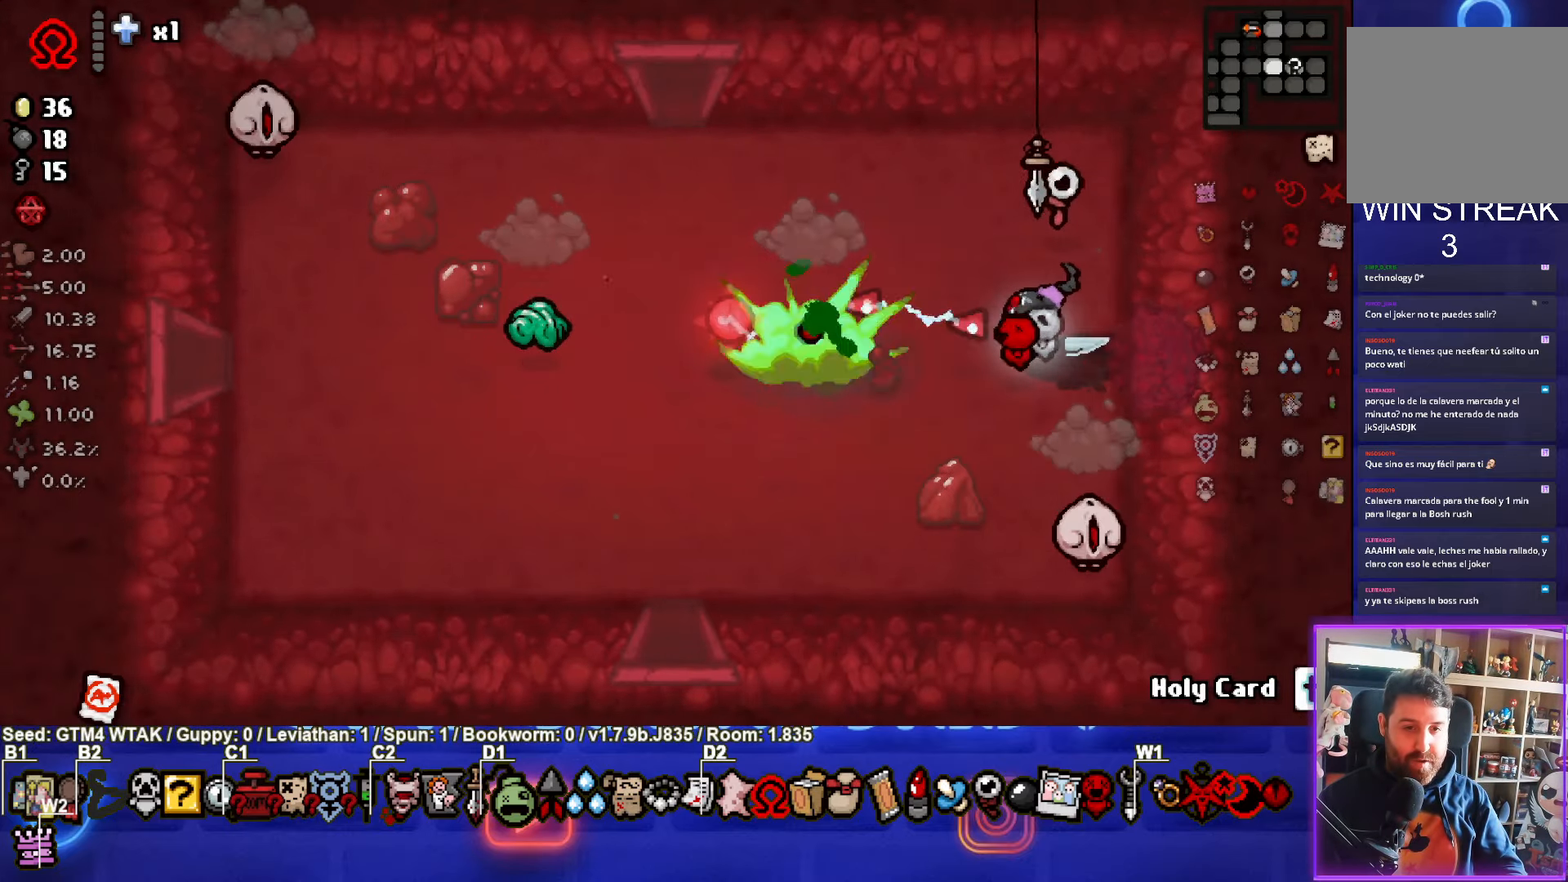
{"buttons": ["CROSS"], "left_stick": "up-left", "events": [[83, "SQUARE", "up"], [150, "CROSS", "down"], [200, "left_stick", "center"], [433, "left_stick", "up-left"]]}
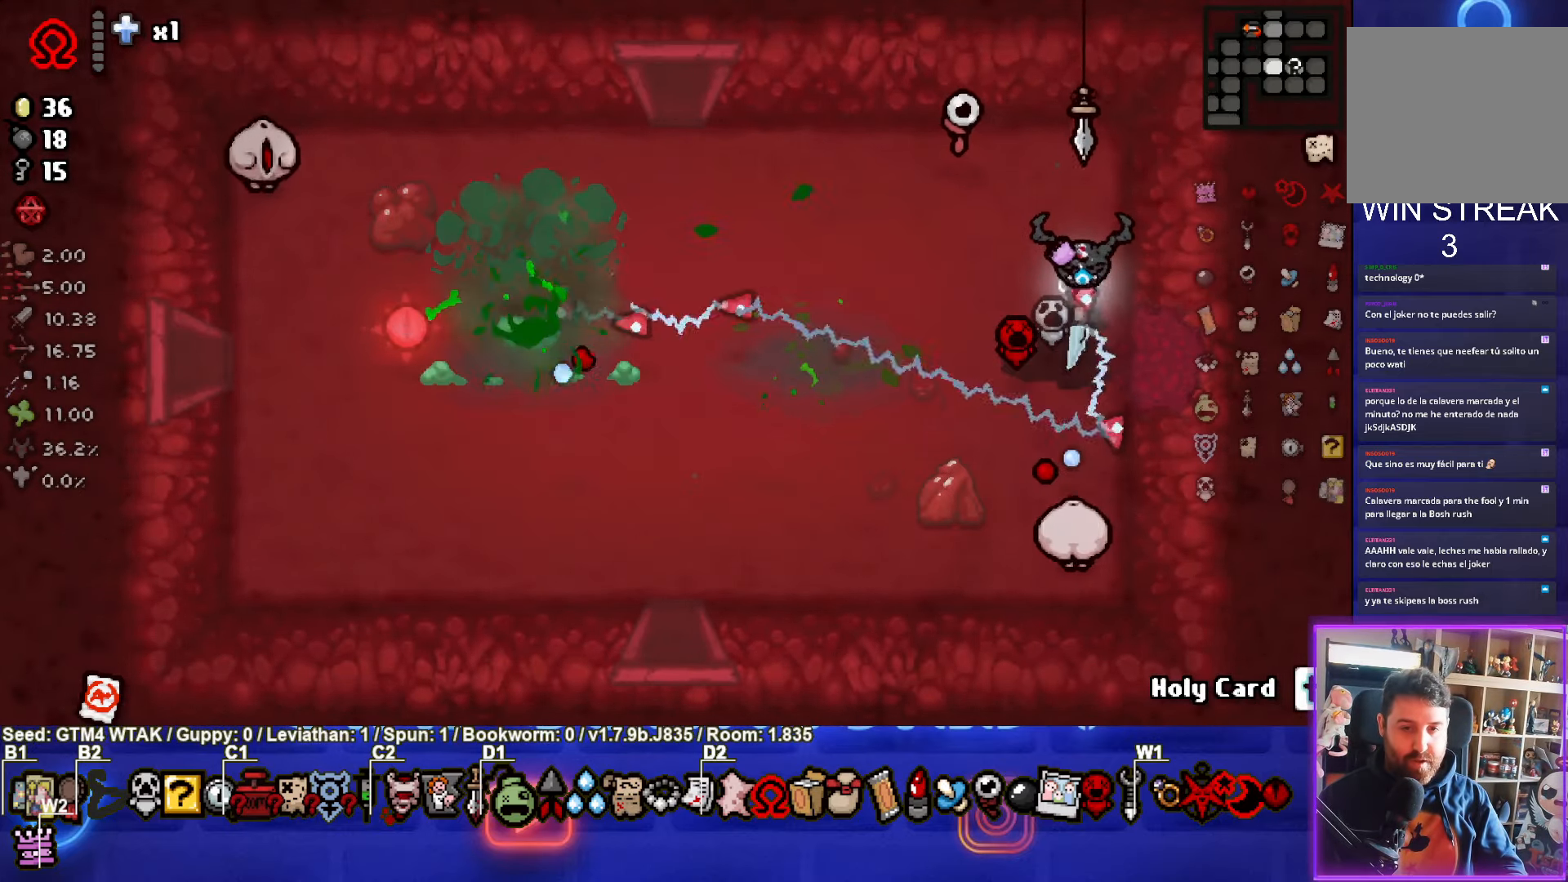
{"buttons": ["SQUARE"], "left_stick": "center", "events": [[116, "left_stick", "left"], [233, "CROSS", "up"], [316, "SQUARE", "down"], [483, "left_stick", "center"]]}
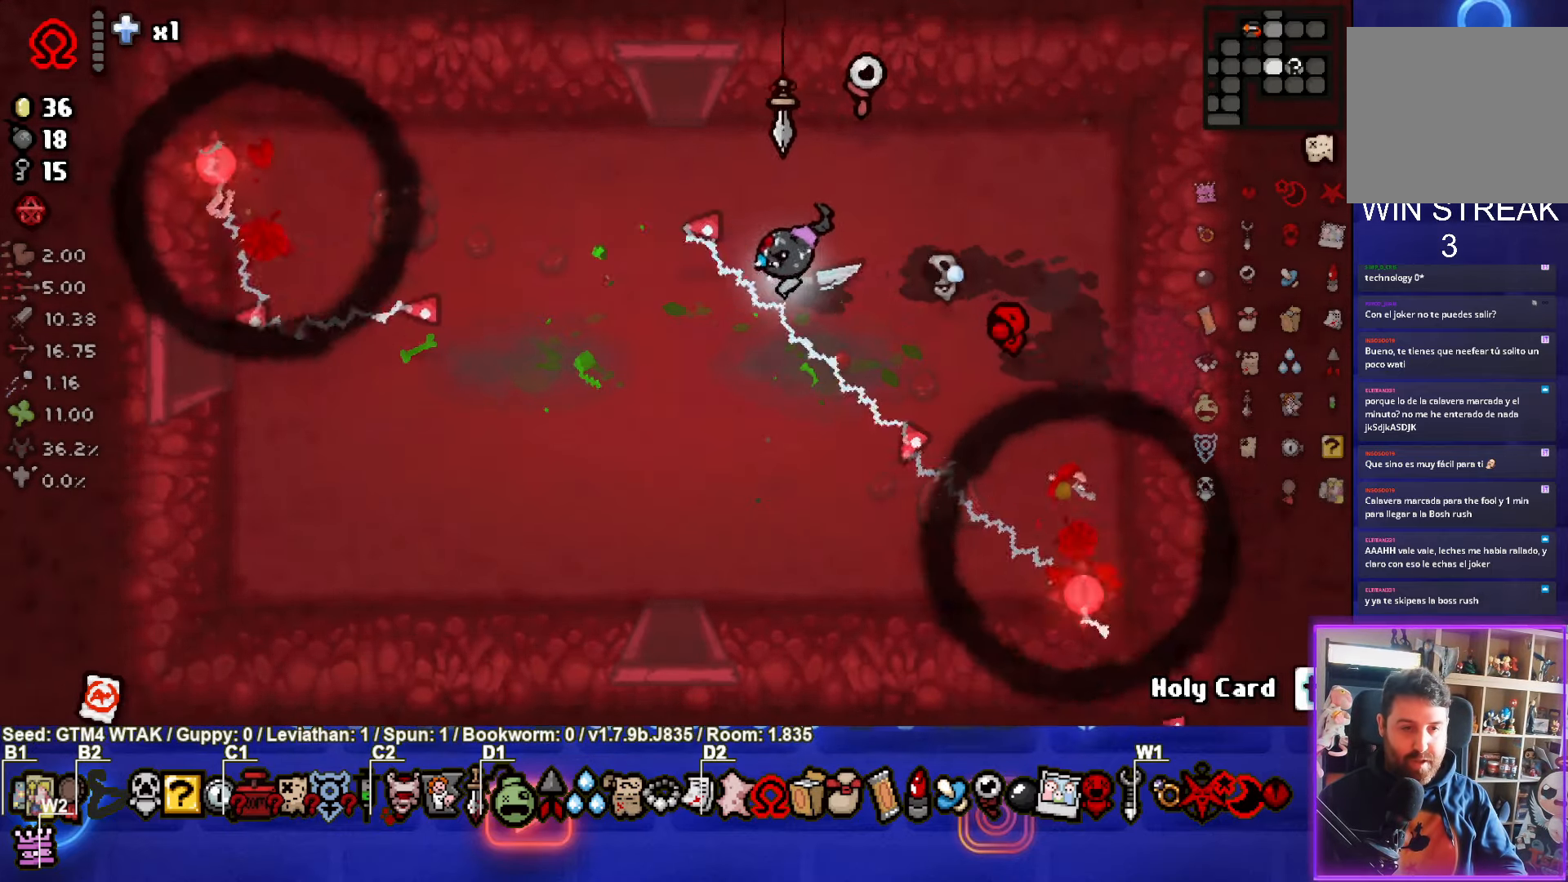
{"buttons": [], "left_stick": "center", "events": [[133, "left_stick", "left"], [216, "left_stick", "center"], [283, "left_stick", "down-left"], [316, "SQUARE", "up"], [483, "left_stick", "center"]]}
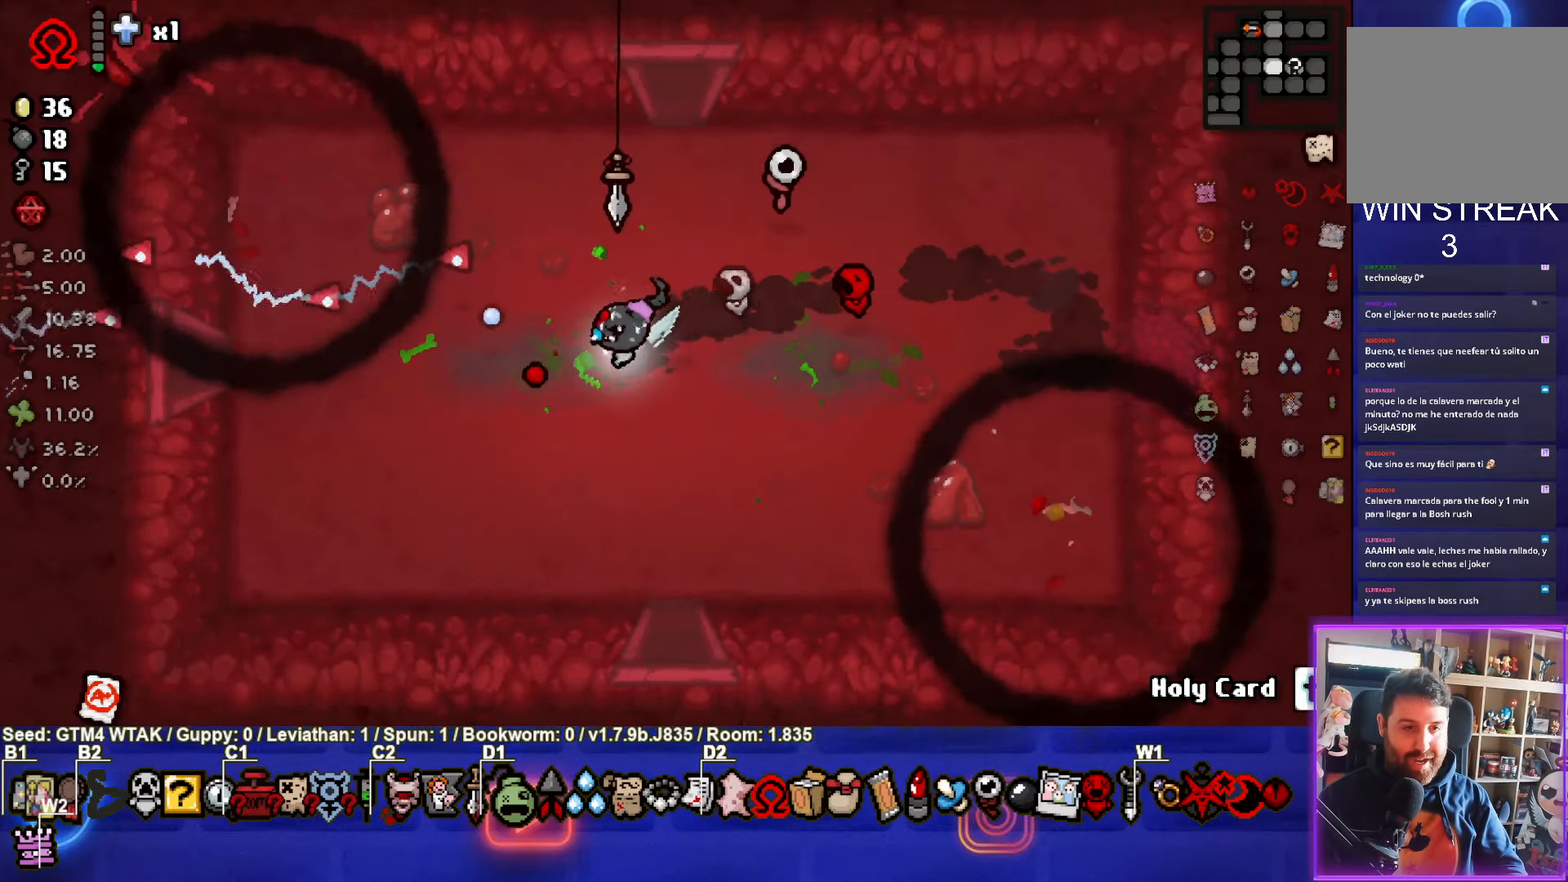
{"buttons": [], "left_stick": "center", "events": [[316, "left_stick", "right"], [450, "left_stick", "center"]]}
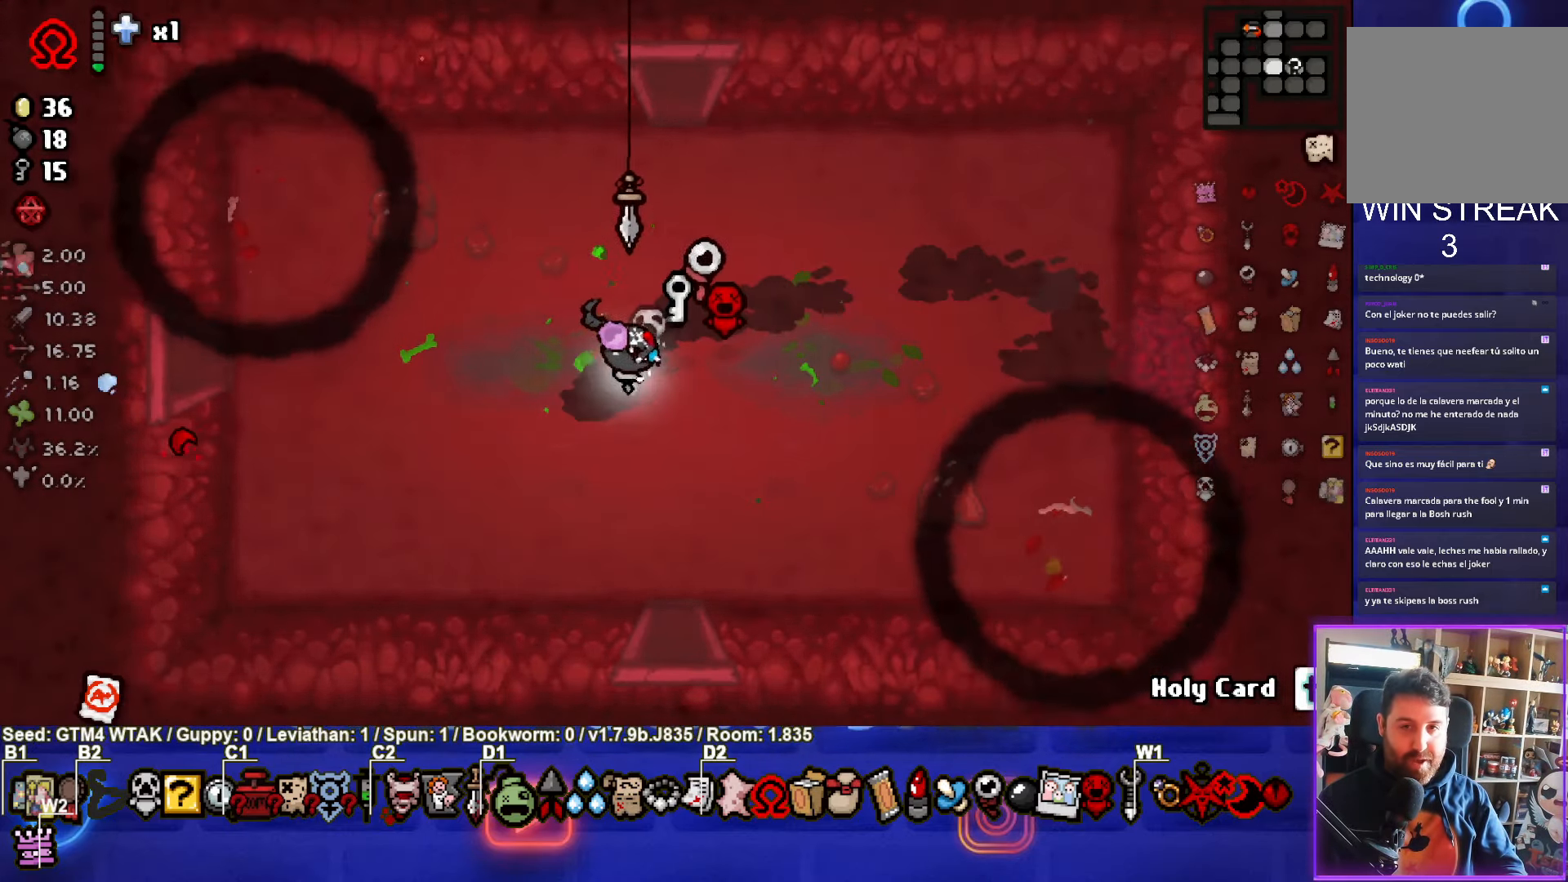
{"buttons": [], "left_stick": "up", "events": [[50, "left_stick", "up"]]}
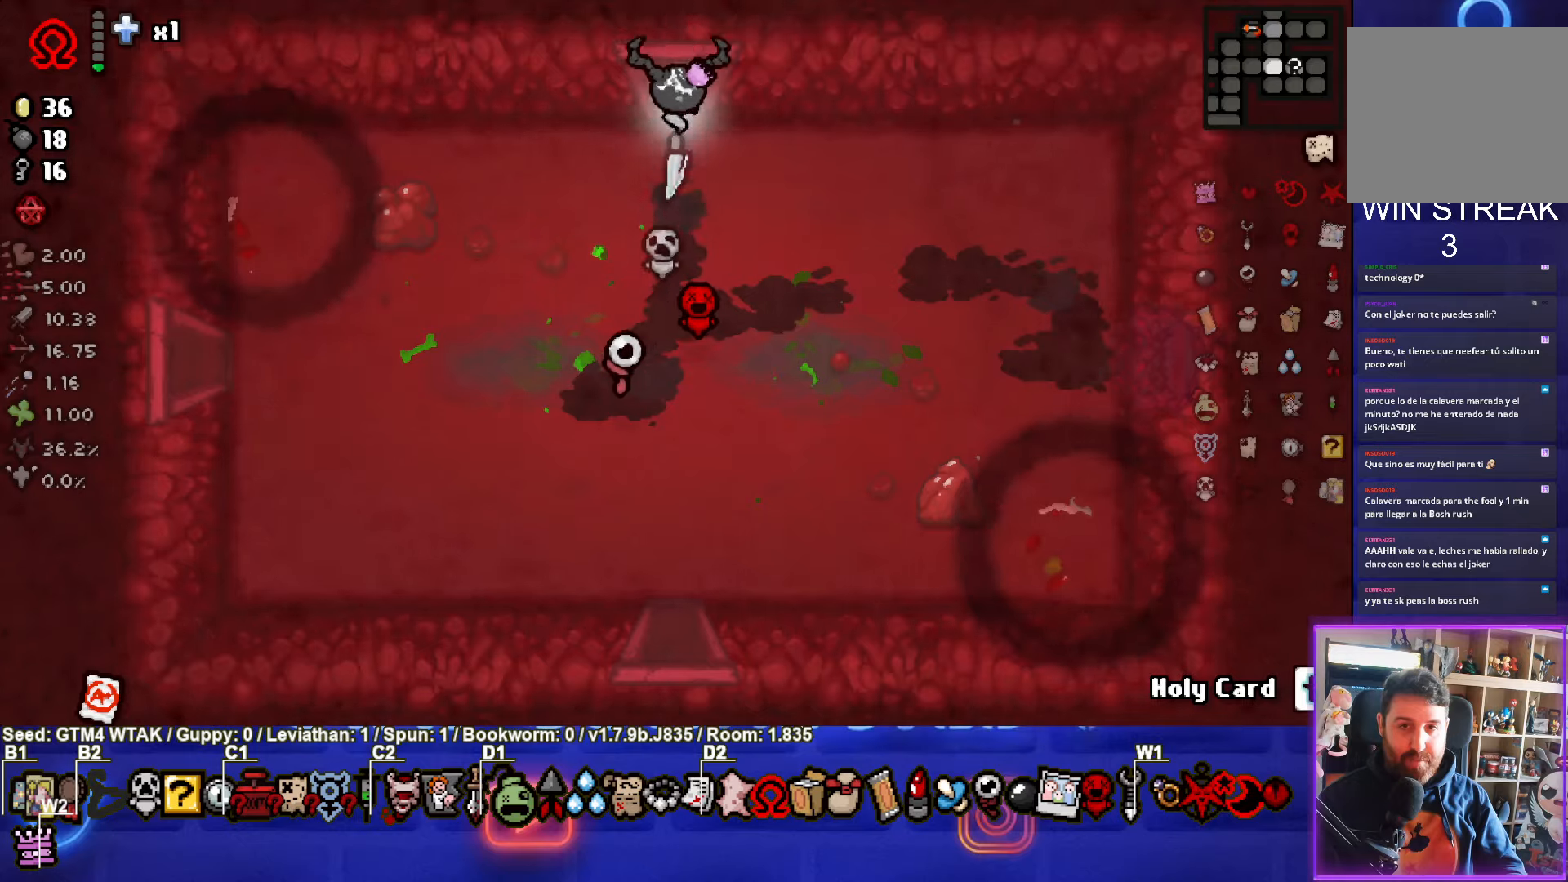
{"buttons": [], "left_stick": "center", "events": [[117, "left_stick", "center"]]}
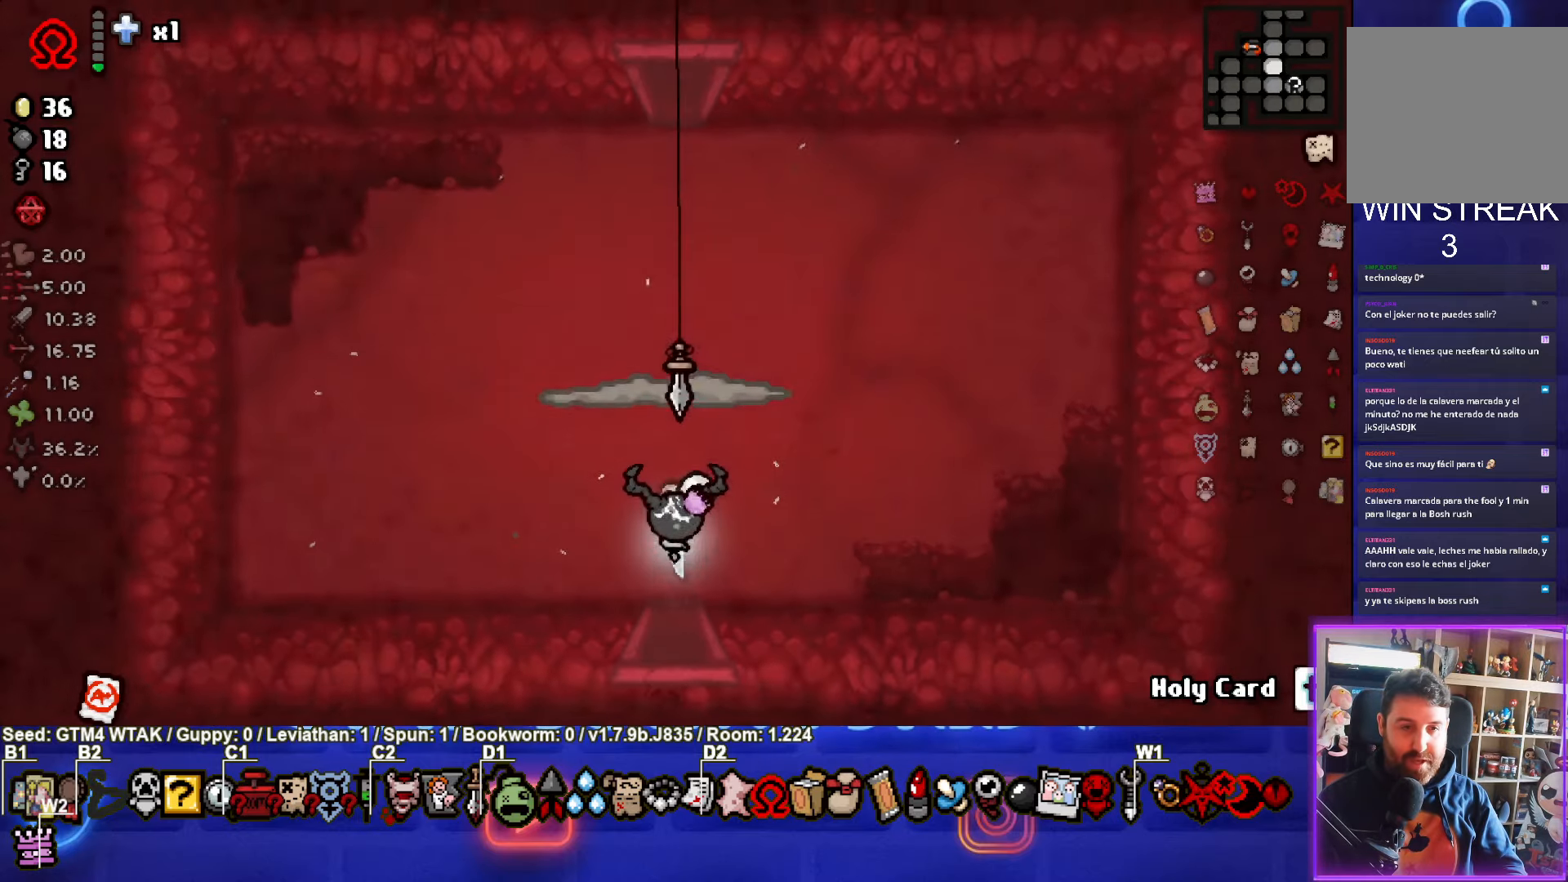
{"buttons": ["TRIANGLE"], "left_stick": "center", "events": [[267, "TRIANGLE", "down"]]}
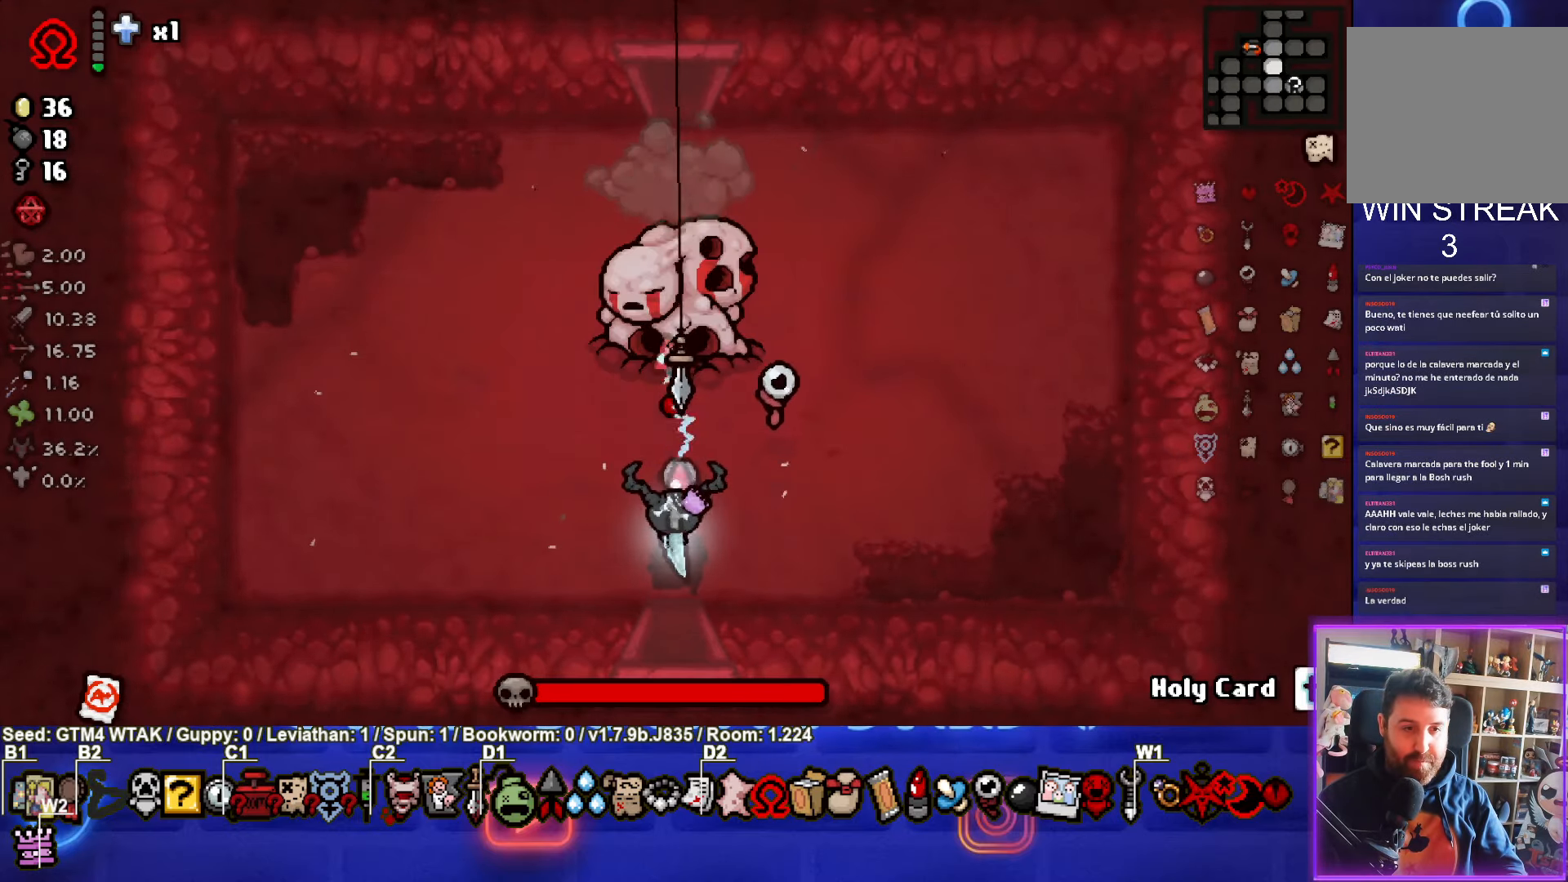
{"buttons": ["TRIANGLE"], "left_stick": "center", "events": [[183, "left_stick", "up"], [283, "left_stick", "center"]]}
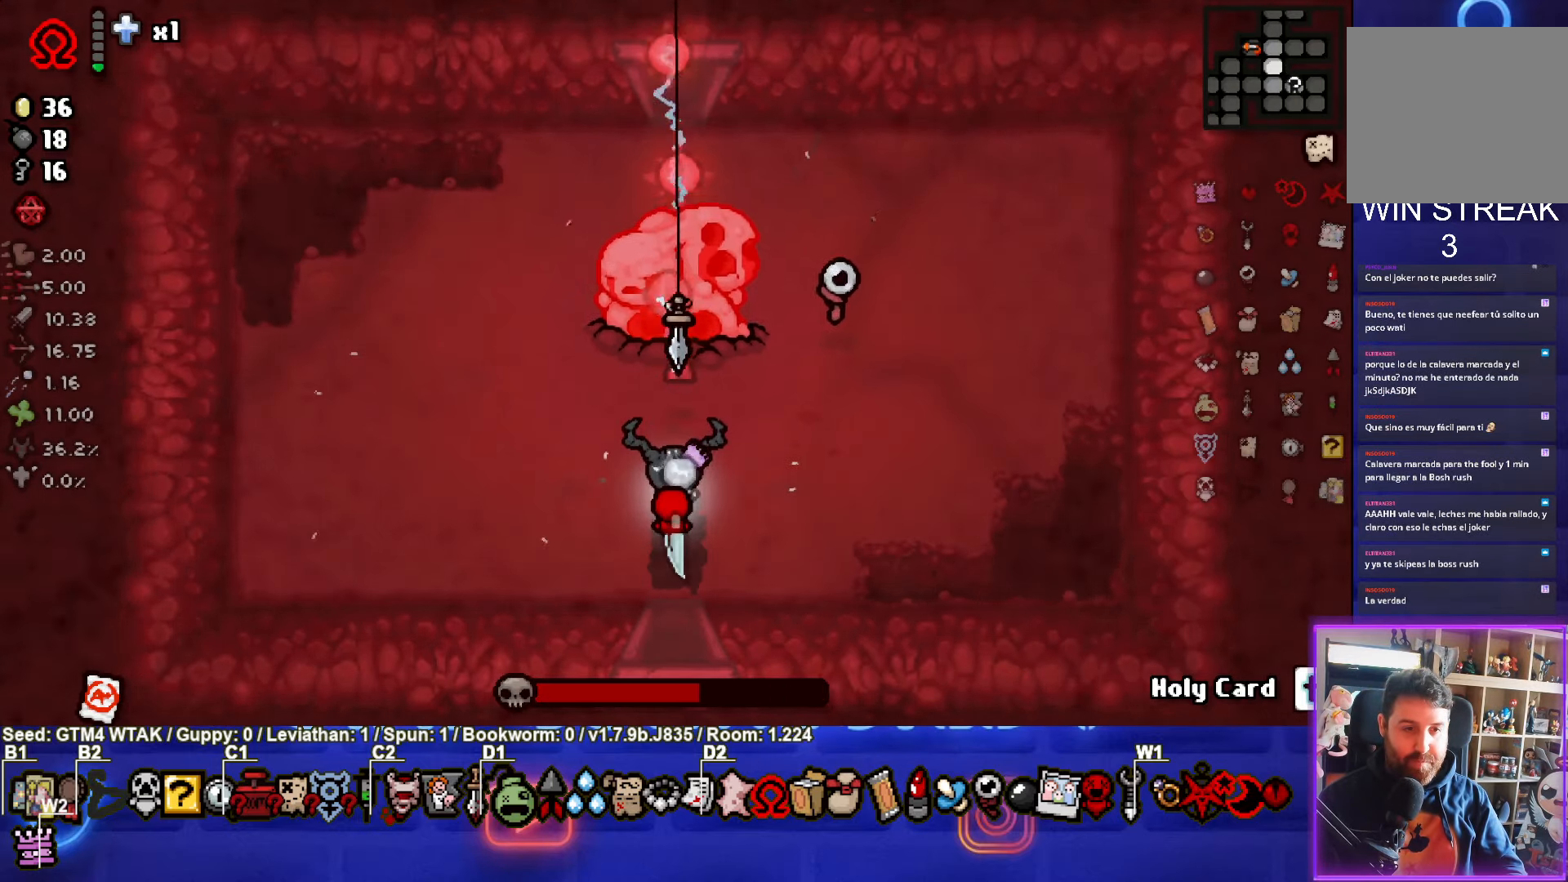
{"buttons": ["TRIANGLE"], "left_stick": "center", "events": []}
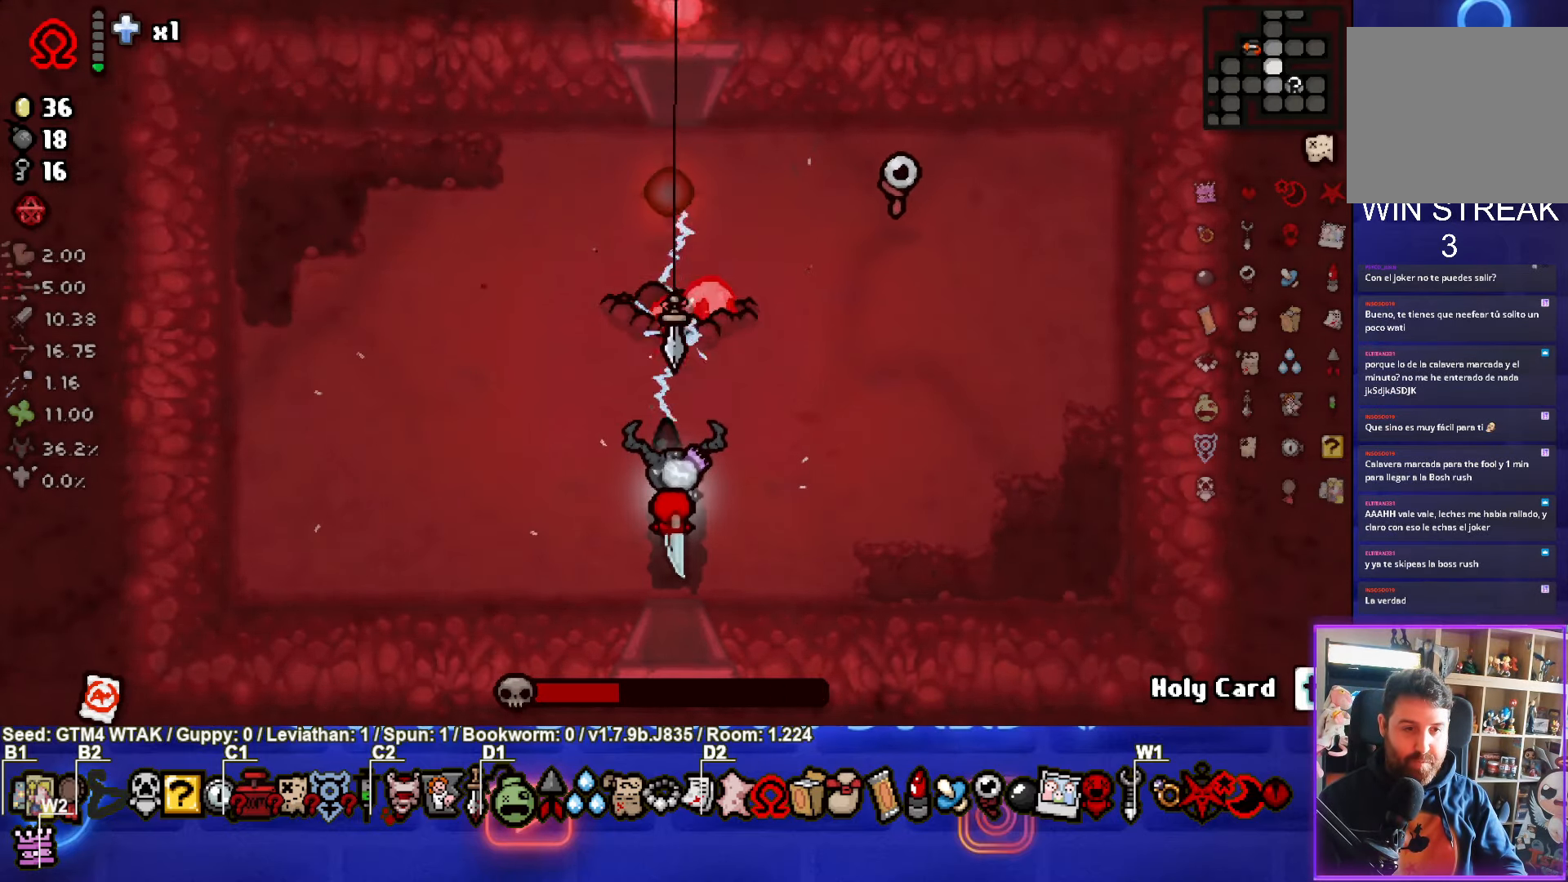
{"buttons": [], "left_stick": "down-right", "events": [[33, "left_stick", "left"], [183, "TRIANGLE", "up"], [250, "left_stick", "center"], [333, "left_stick", "up"], [467, "left_stick", "down-right"]]}
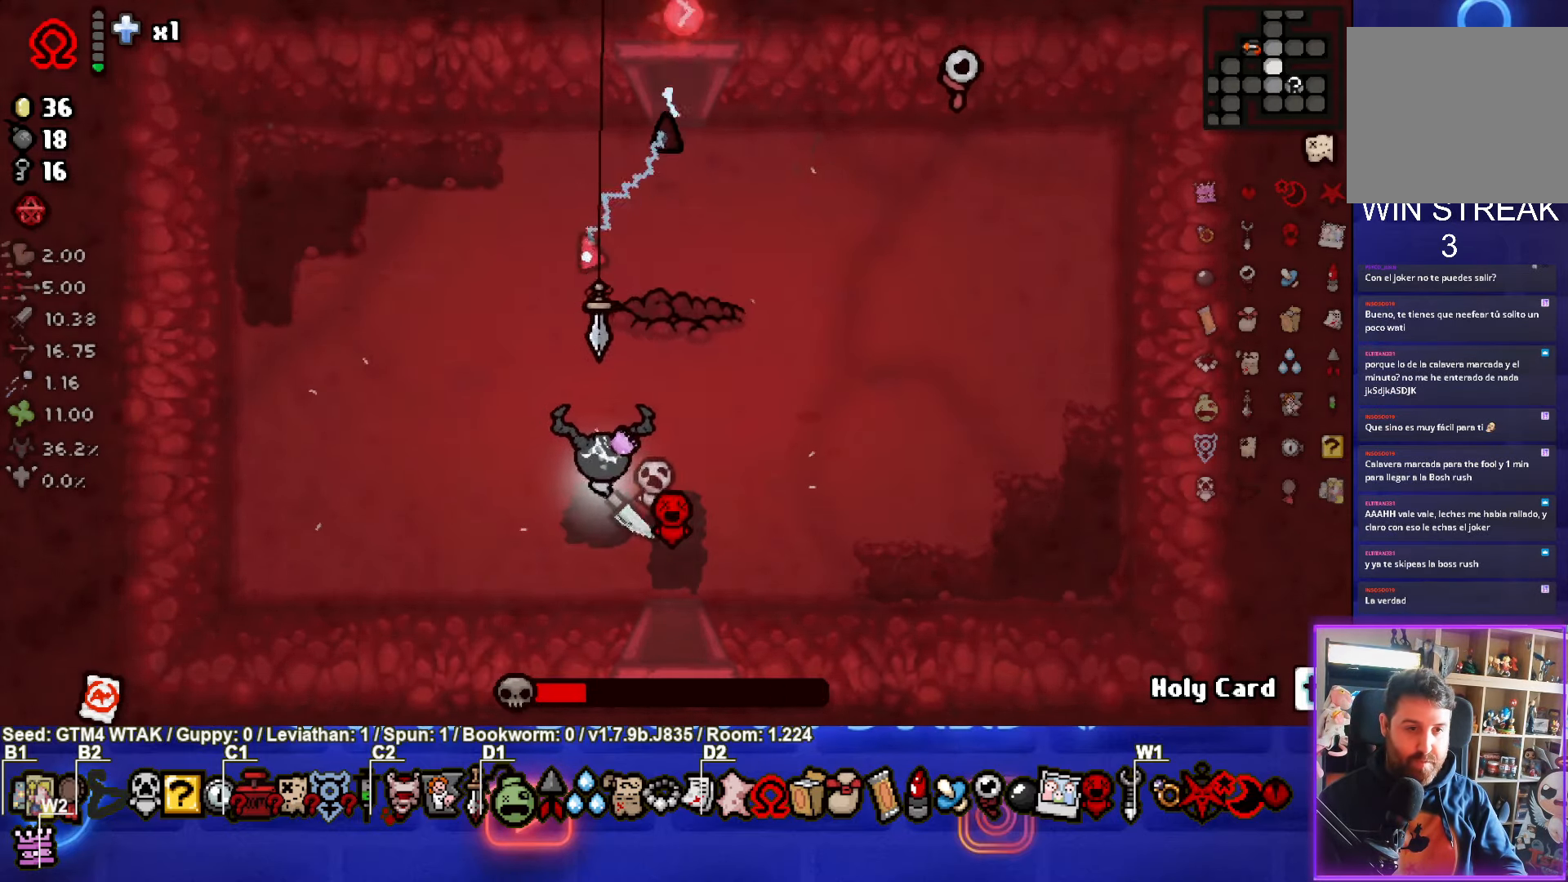
{"buttons": ["TRIANGLE"], "left_stick": "center", "events": [[33, "TRIANGLE", "down"], [83, "left_stick", "center"]]}
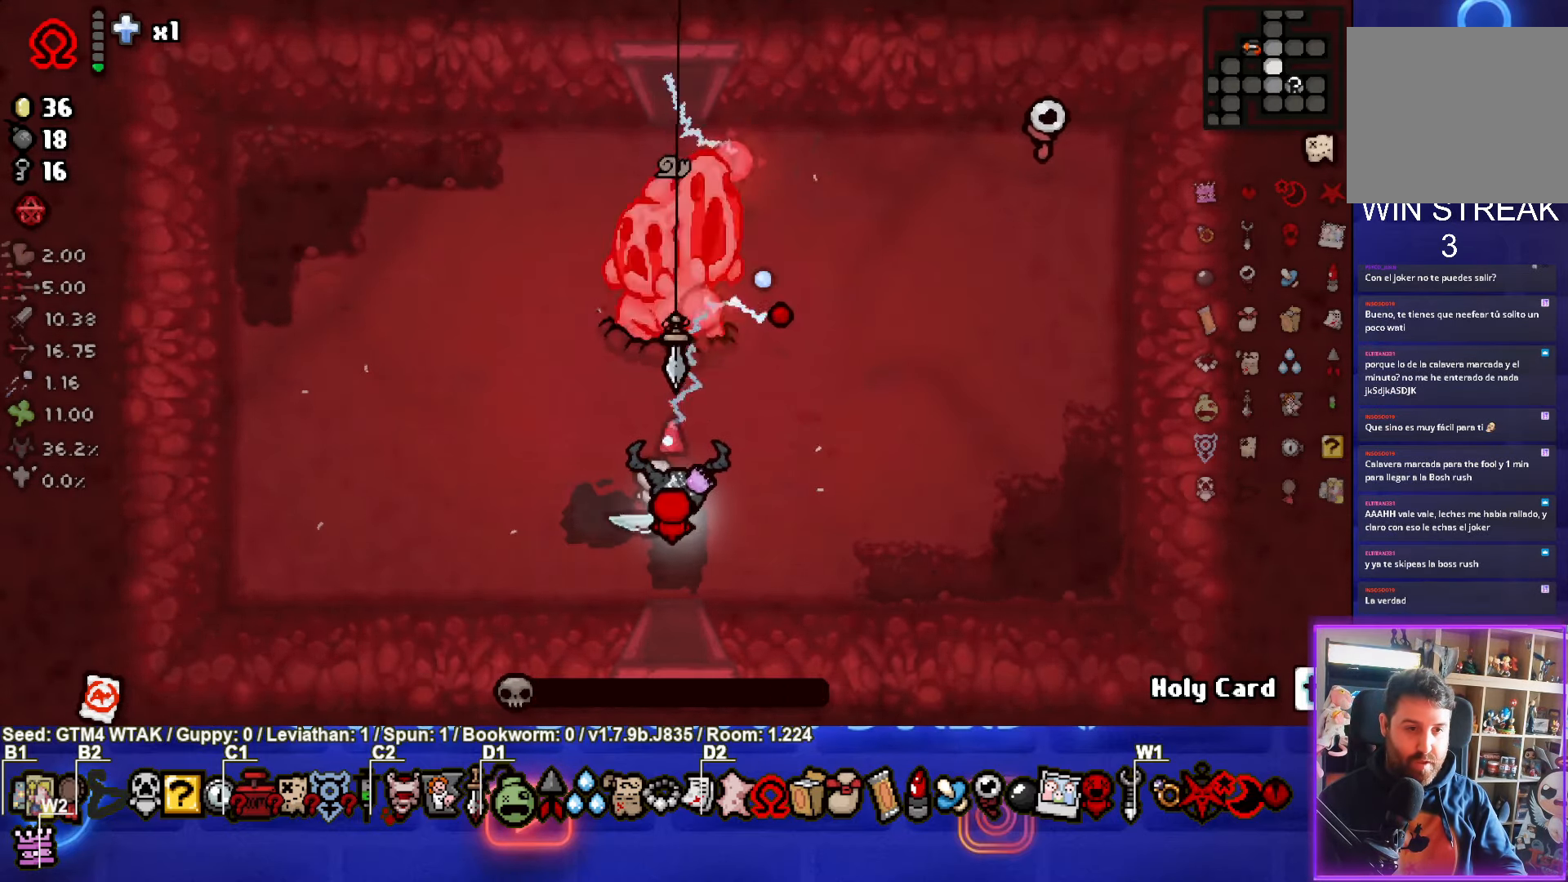
{"buttons": [], "left_stick": "left", "events": [[117, "left_stick", "left"], [317, "TRIANGLE", "up"]]}
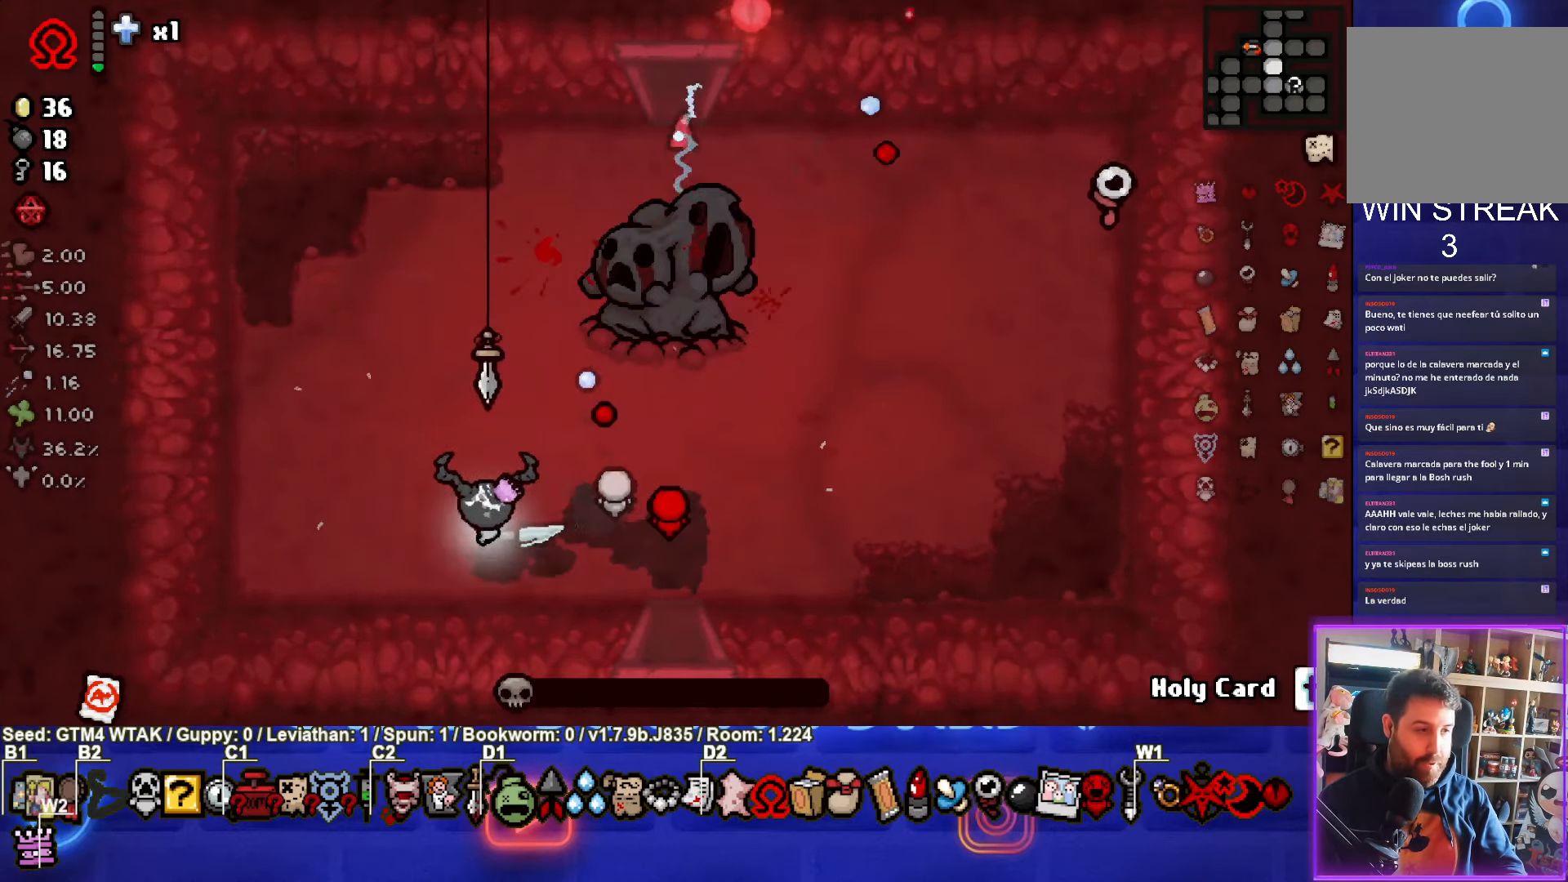
{"buttons": [], "left_stick": "center", "events": [[83, "left_stick", "center"], [267, "left_stick", "up-left"], [417, "left_stick", "center"]]}
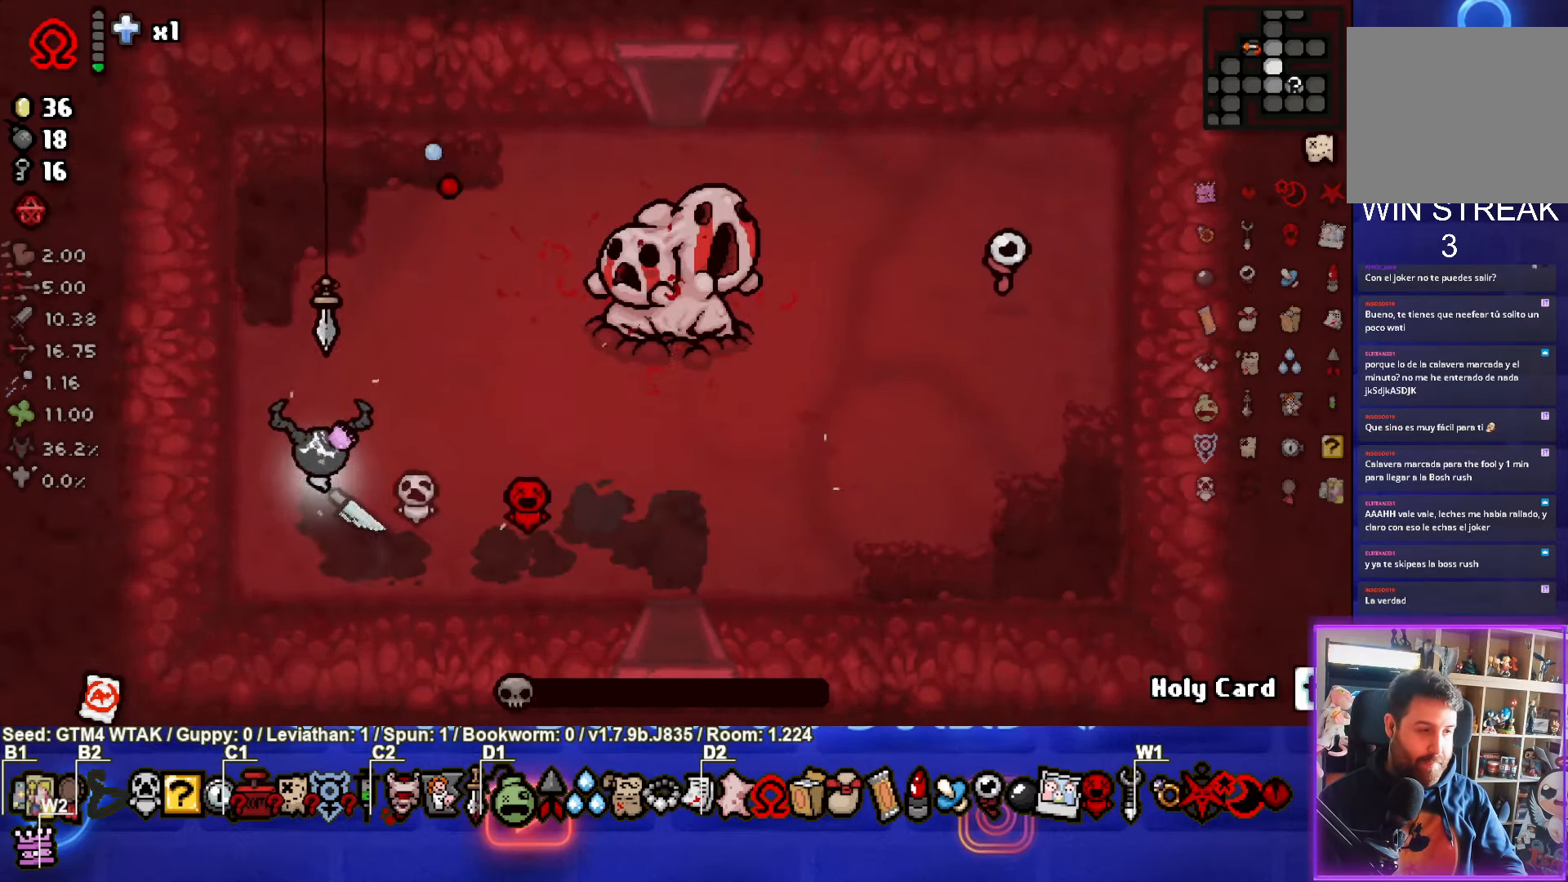
{"buttons": [], "left_stick": "up-right", "events": [[450, "left_stick", "up-right"]]}
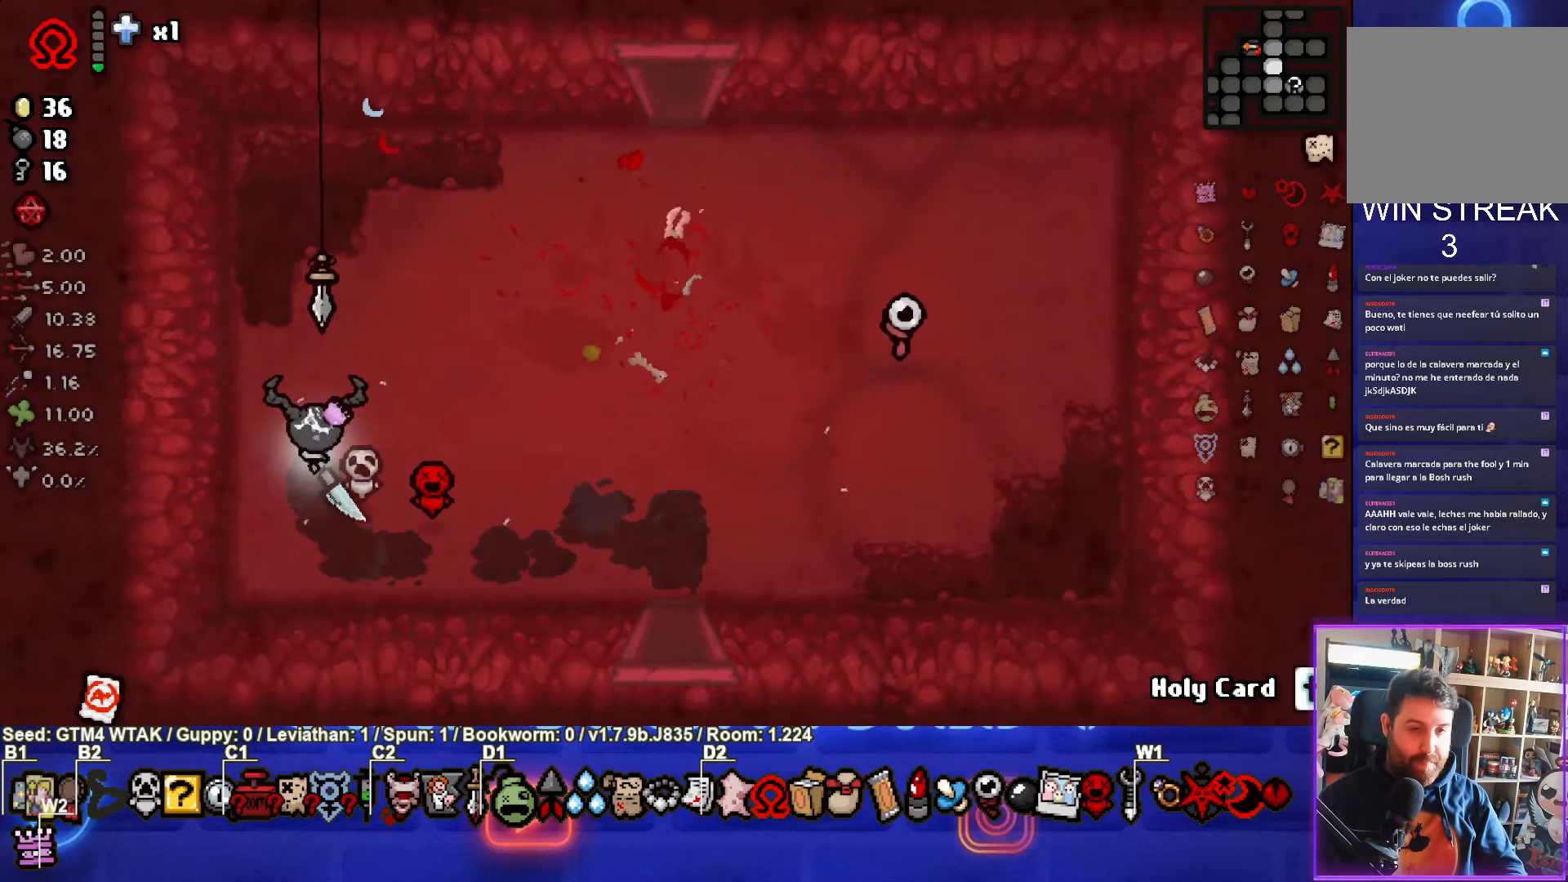
{"buttons": [], "left_stick": "right", "events": [[184, "left_stick", "center"], [367, "left_stick", "up-right"], [500, "left_stick", "right"]]}
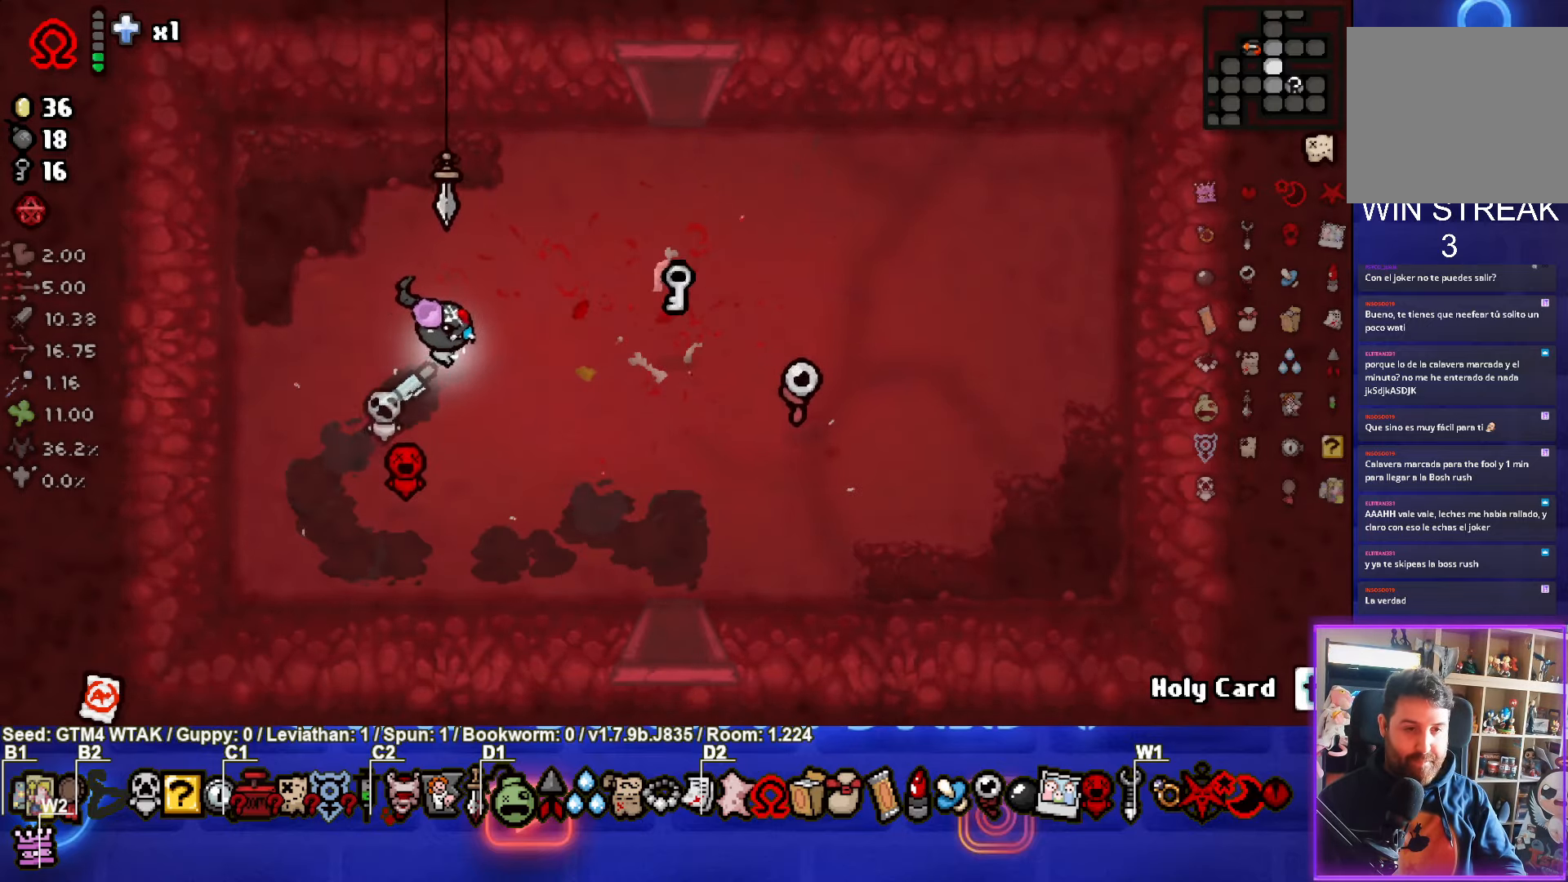
{"buttons": [], "left_stick": "up", "events": [[234, "left_stick", "center"], [350, "left_stick", "up"]]}
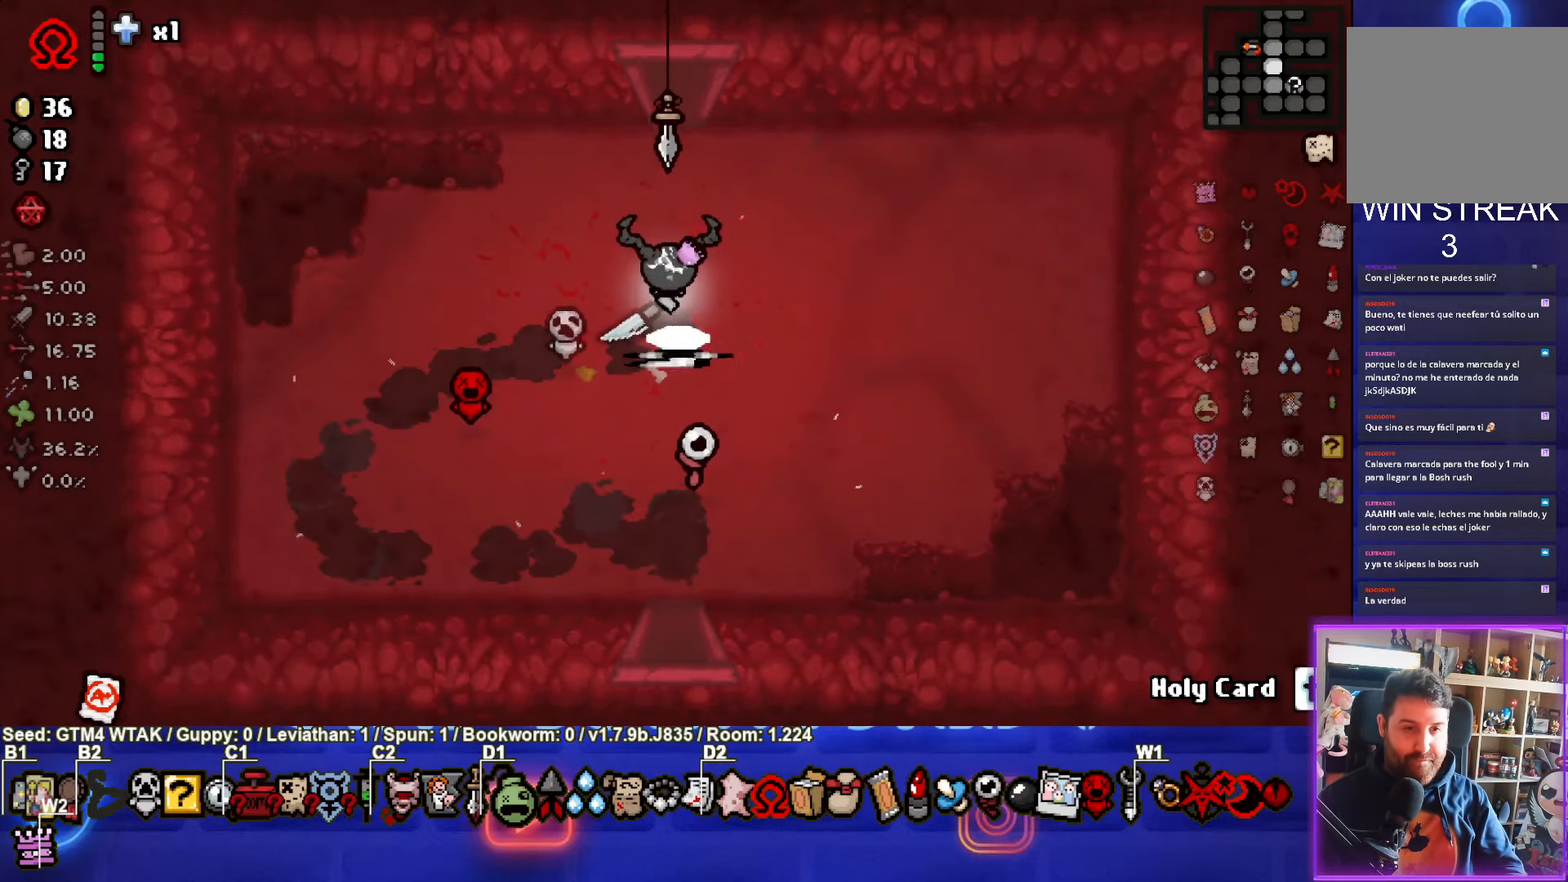
{"buttons": [], "left_stick": "center", "events": [[434, "left_stick", "center"]]}
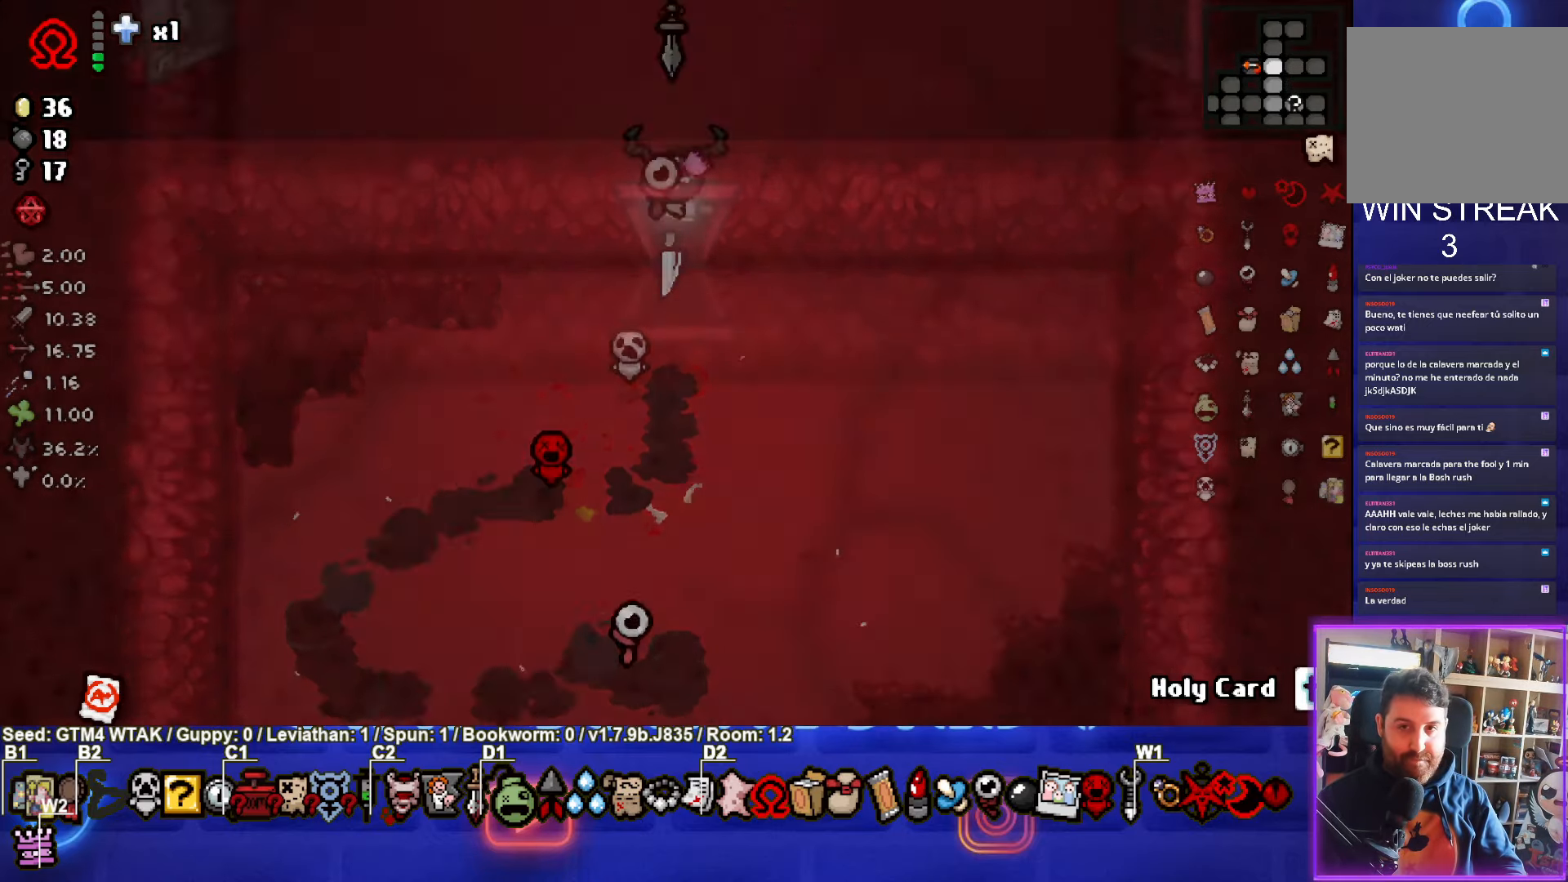
{"buttons": [], "left_stick": "up-right", "events": [[167, "left_stick", "up-right"]]}
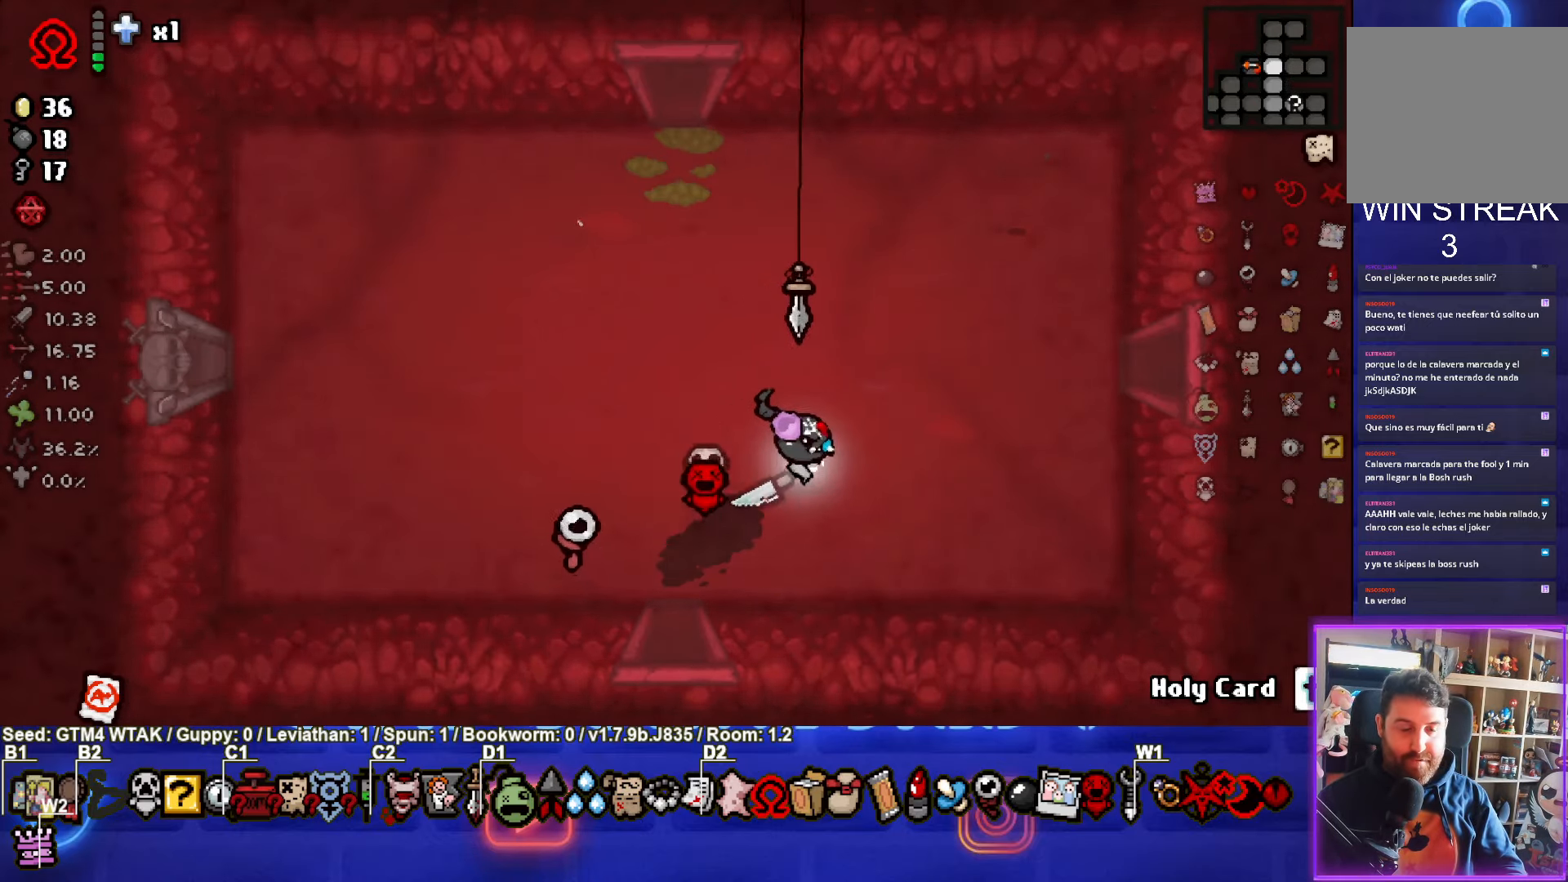
{"buttons": [], "left_stick": "up-right", "events": []}
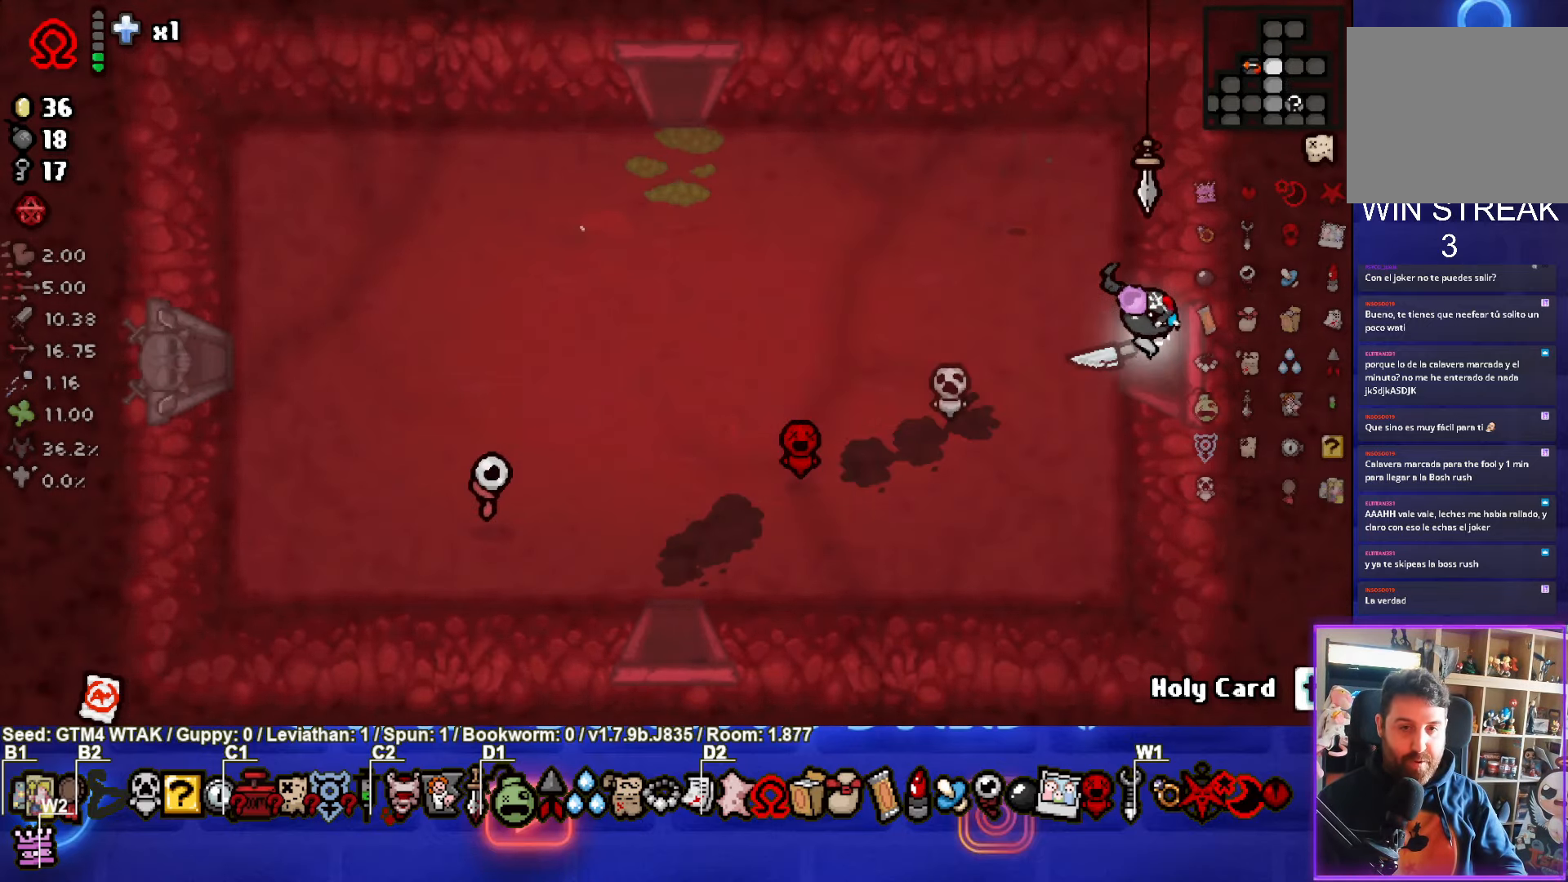
{"buttons": [], "left_stick": "center", "events": [[67, "left_stick", "center"]]}
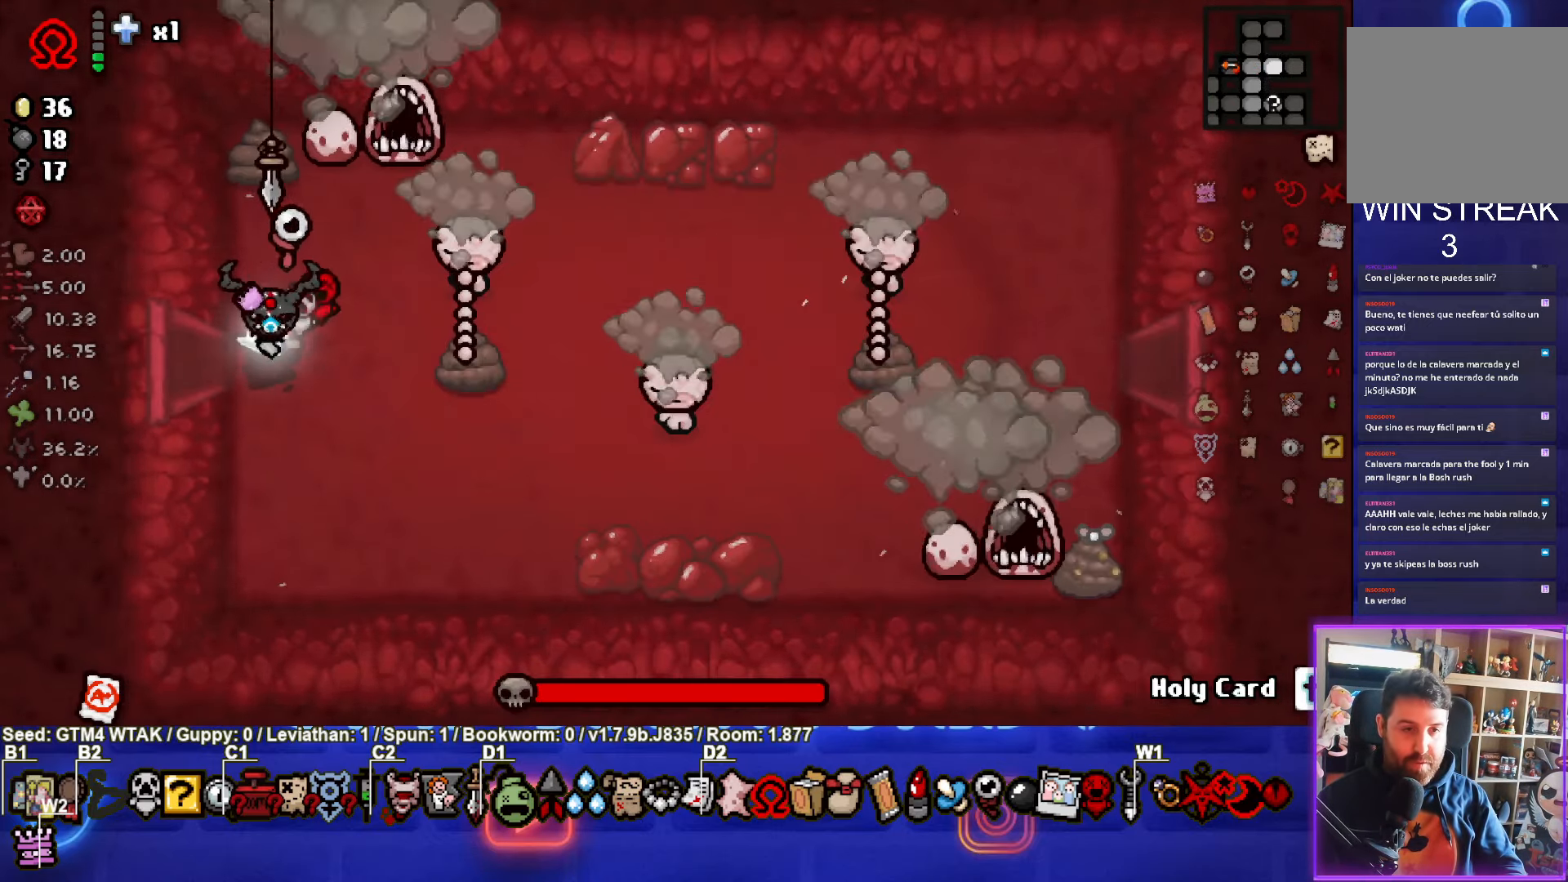
{"buttons": ["CIRCLE"], "left_stick": "center", "events": [[50, "CIRCLE", "down"], [84, "left_stick", "up-right"], [250, "left_stick", "center"], [367, "left_stick", "left"], [467, "left_stick", "center"]]}
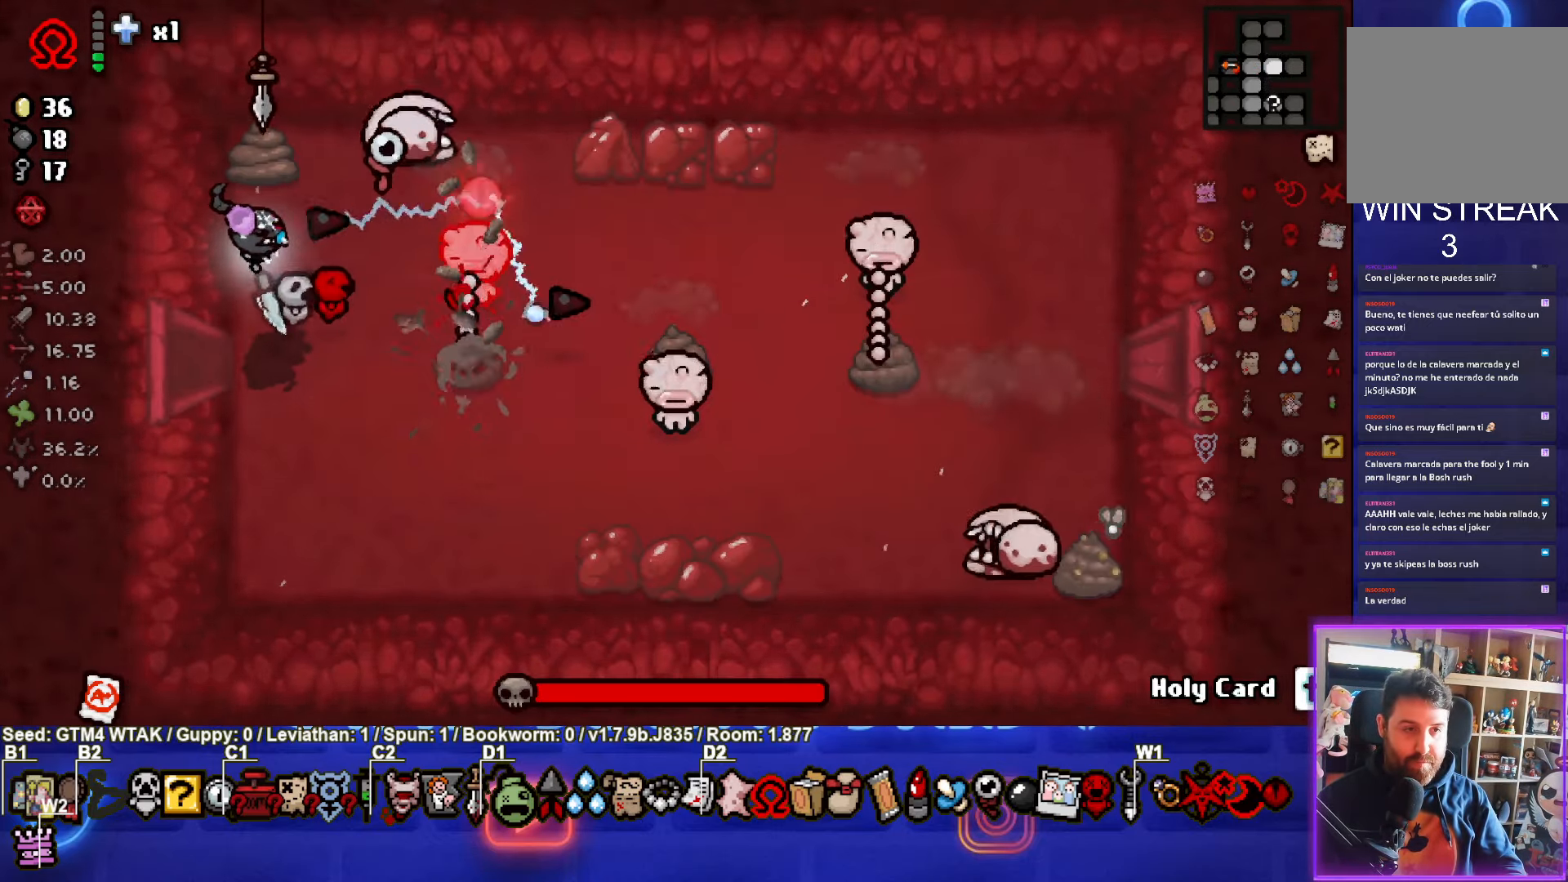
{"buttons": ["CIRCLE"], "left_stick": "down-left", "events": [[17, "left_stick", "down-right"], [300, "CIRCLE", "up"], [350, "CIRCLE", "down"], [500, "left_stick", "down-left"]]}
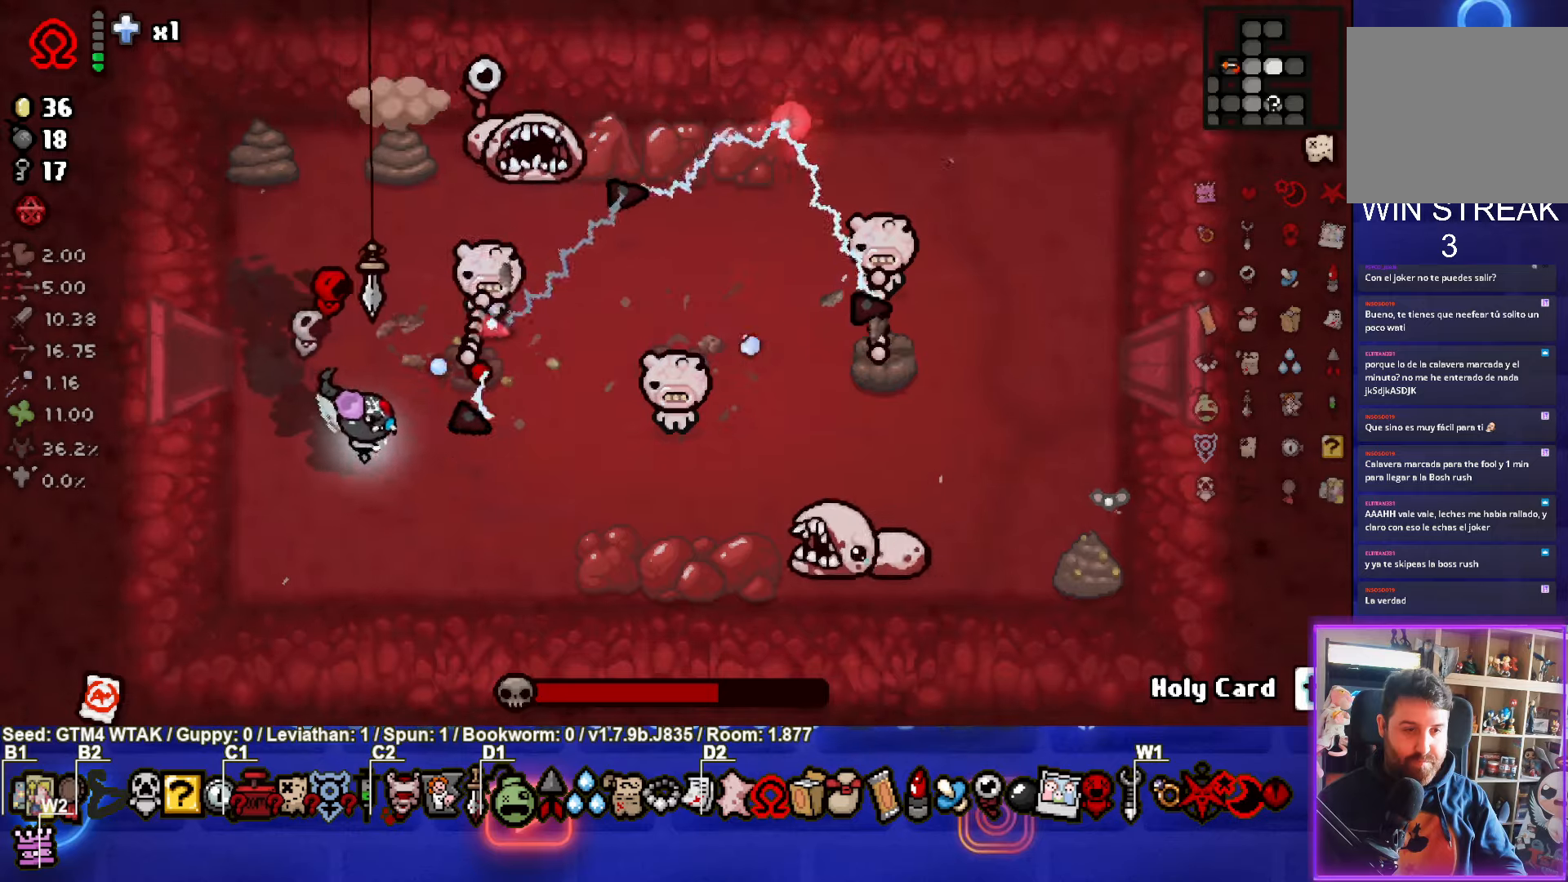
{"buttons": ["CIRCLE"], "left_stick": "up-left", "events": [[250, "left_stick", "center"], [333, "left_stick", "up-left"], [366, "CIRCLE", "up"], [433, "CIRCLE", "down"]]}
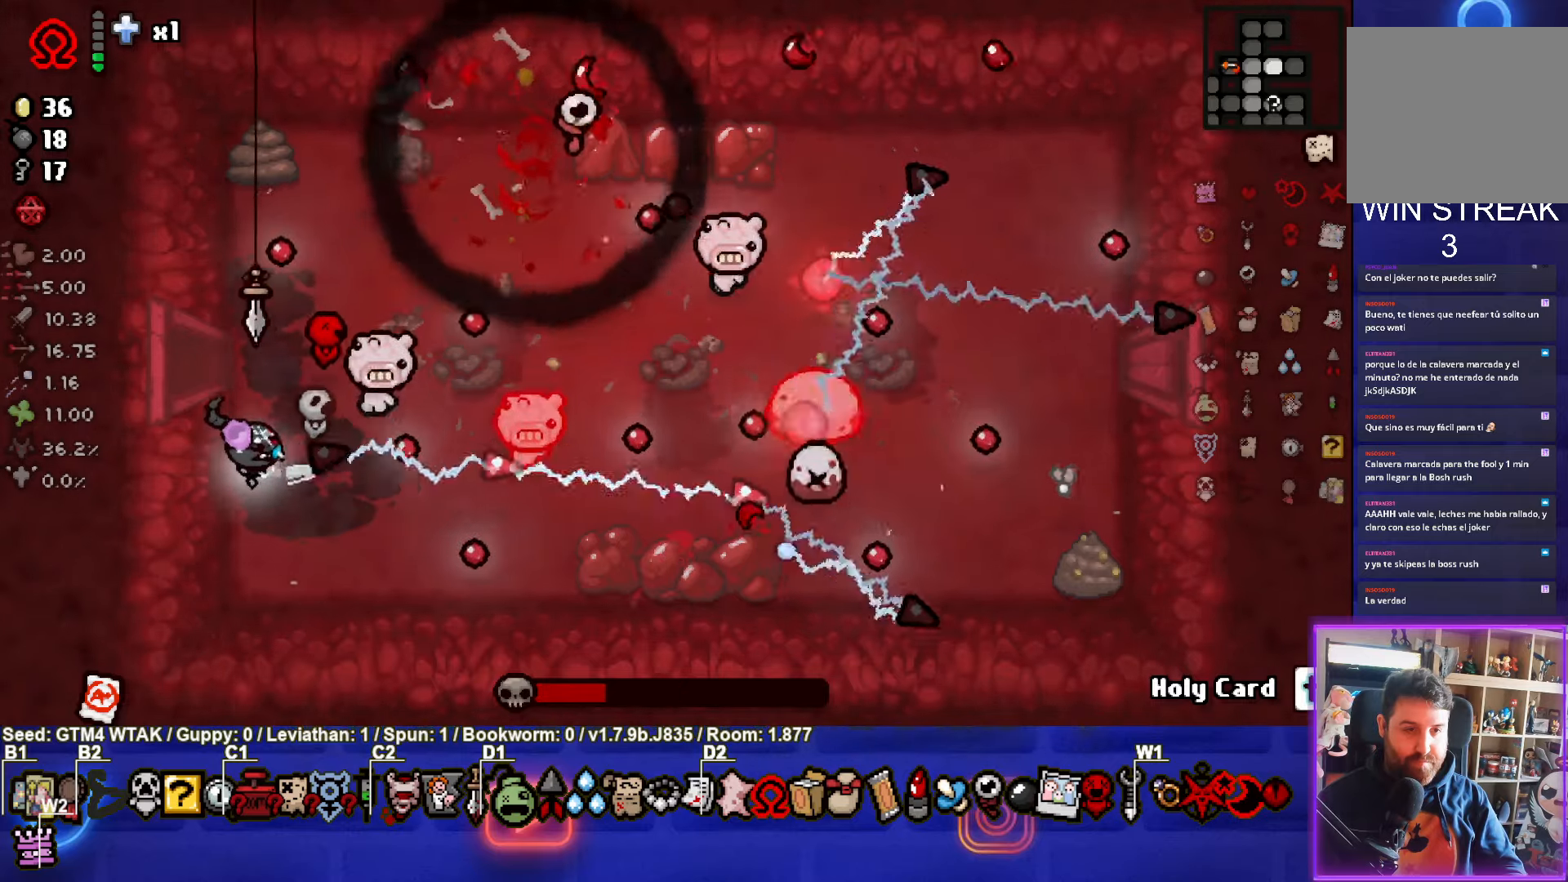
{"buttons": ["CIRCLE"], "left_stick": "down", "events": [[166, "left_stick", "down"]]}
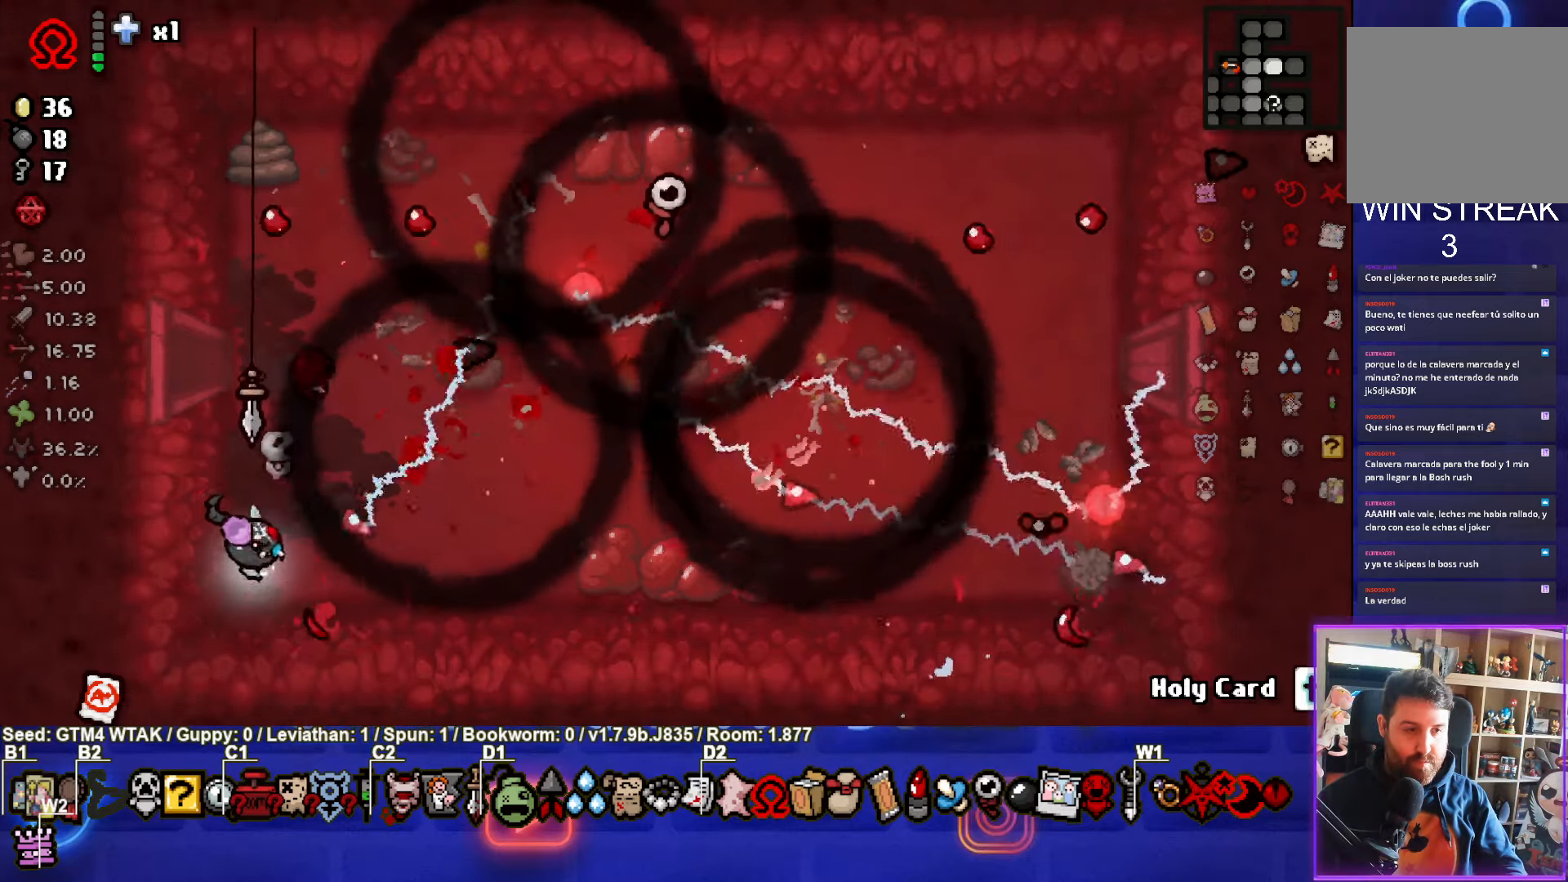
{"buttons": [], "left_stick": "up-right", "events": [[16, "TRIANGLE", "down"], [66, "left_stick", "up-left"], [116, "TRIANGLE", "up"], [233, "CIRCLE", "up"], [316, "left_stick", "center"], [500, "left_stick", "up-right"]]}
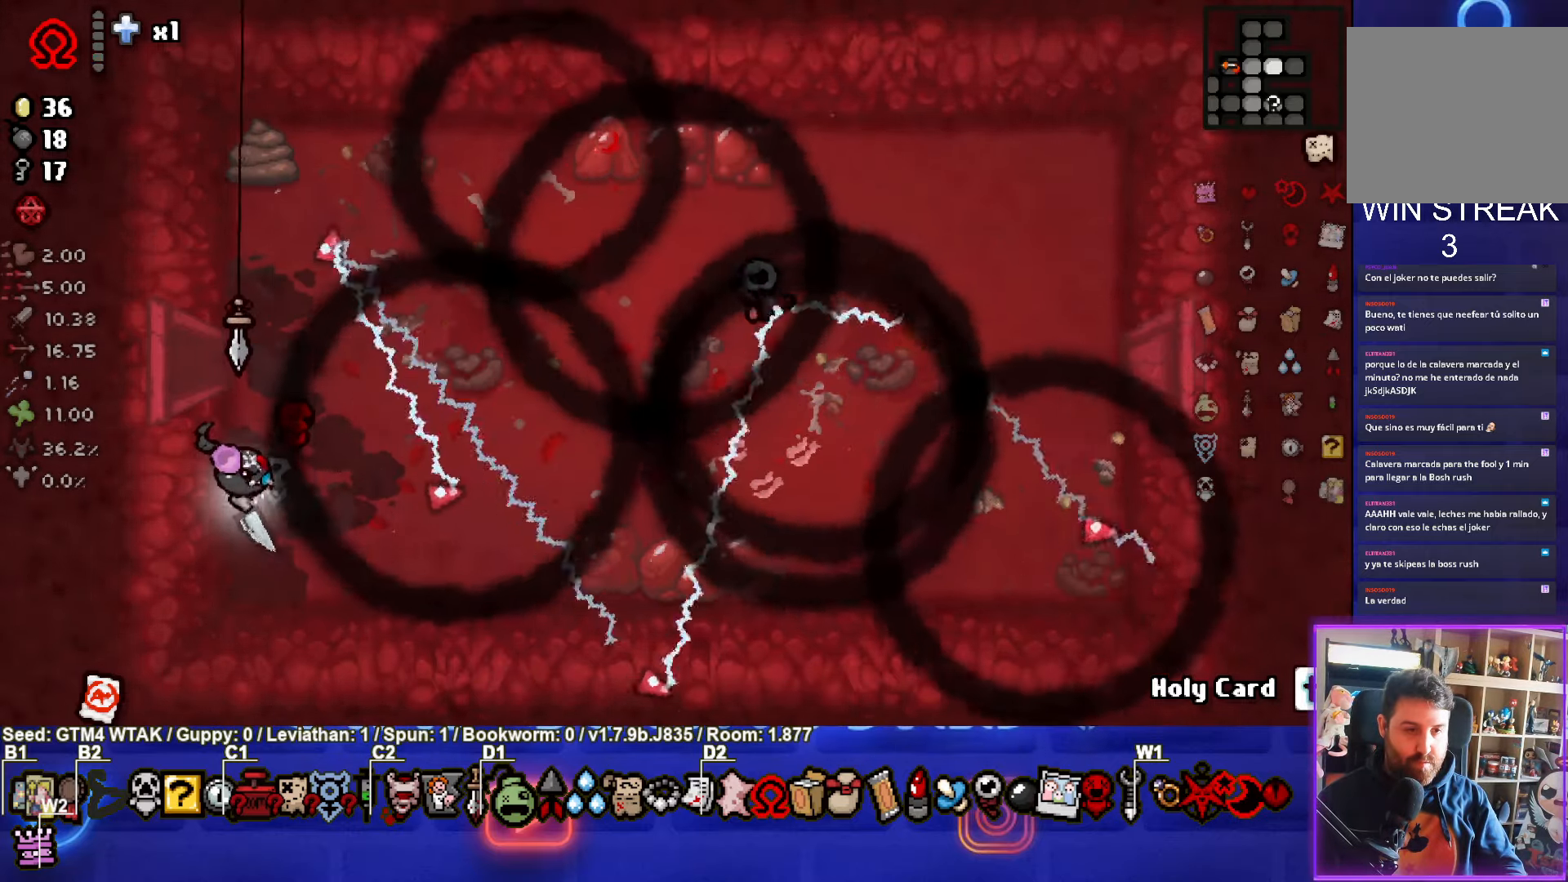
{"buttons": [], "left_stick": "up", "events": [[166, "left_stick", "center"], [400, "left_stick", "up"]]}